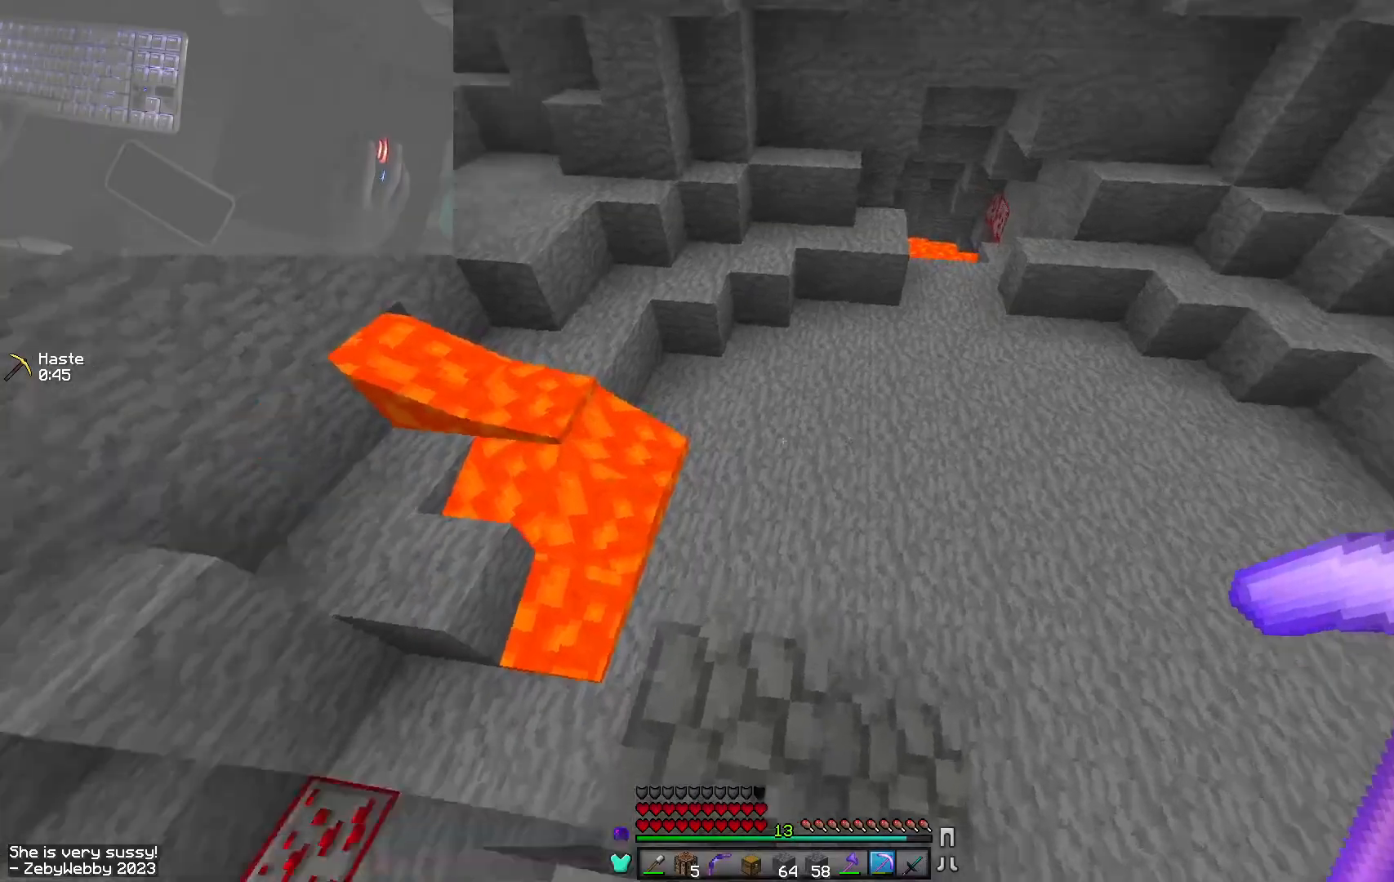
Gameplay with keyboard and mouse; each line is a JSON object with the keys and mouse buttons held at the frame after it. "events" lists presses ("down") and releases ("up") of "a", "d", "s", "sneak", "space", "w", "mouse_left" and "mouse_right" between this image and that frame as [ms after this image, input, new state], when the widget could be followed in between. "mouse_left", "mouse_right" = the "left", "right" buttons of the "mouse" list. No other keys are recorded. Fast repeated clicks can show as one long hold. Mouse movement is not recorded. Key names are as the overlay labels them; some are game actions (e.g. jump) rather than physical keys.
{"keys": ["w"], "mouse": [], "events": [[17, "d", "down"], [84, "a", "down"], [134, "d", "up"], [184, "a", "up"], [284, "a", "down"], [400, "a", "up"]]}
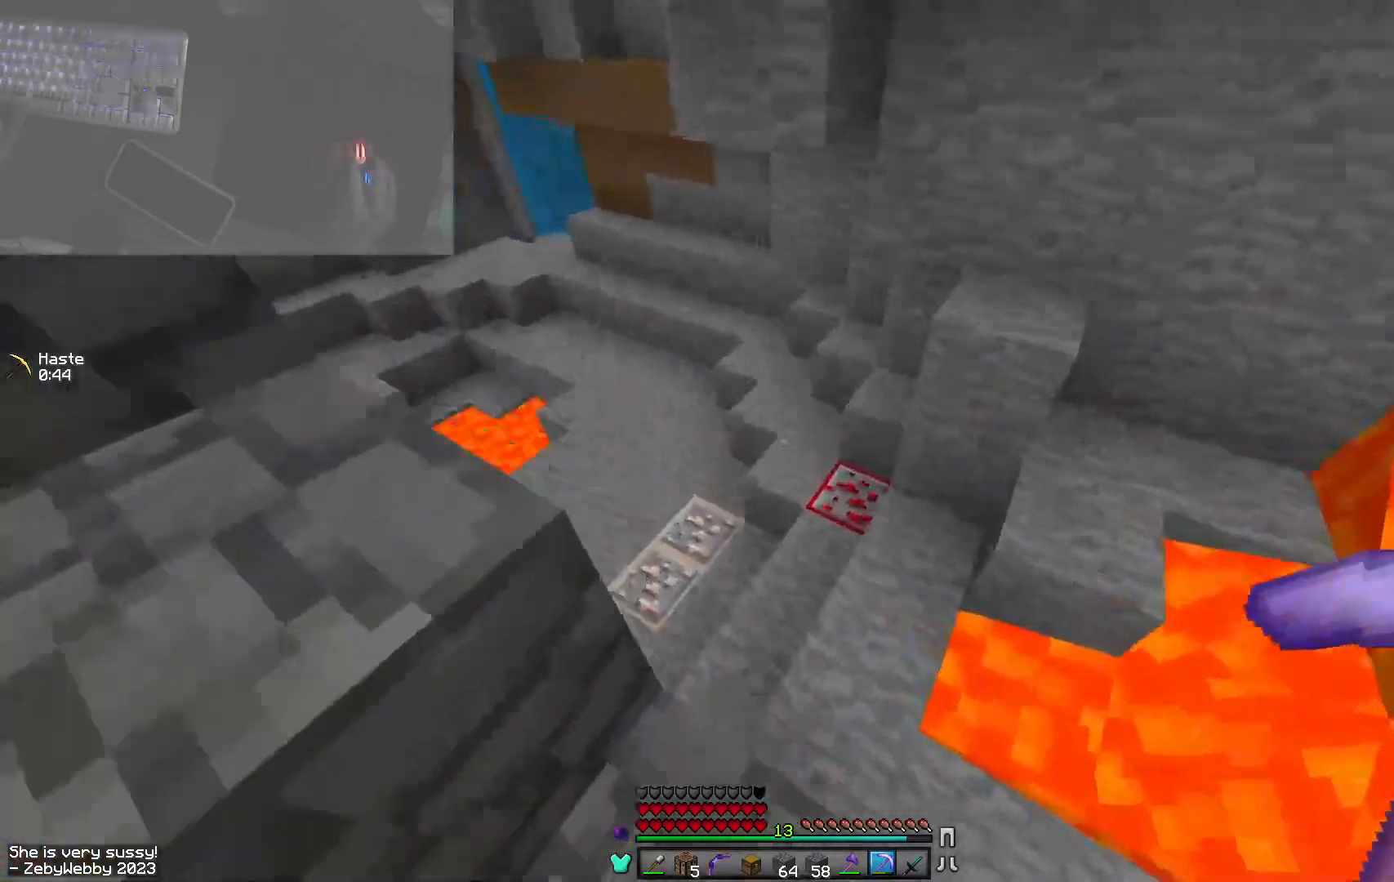
{"keys": ["a", "w"], "mouse": ["left"], "events": [[150, "a", "down"], [217, "a", "up"], [250, "d", "down"], [384, "a", "down"], [400, "d", "up"], [484, "mouse_left", "down"]]}
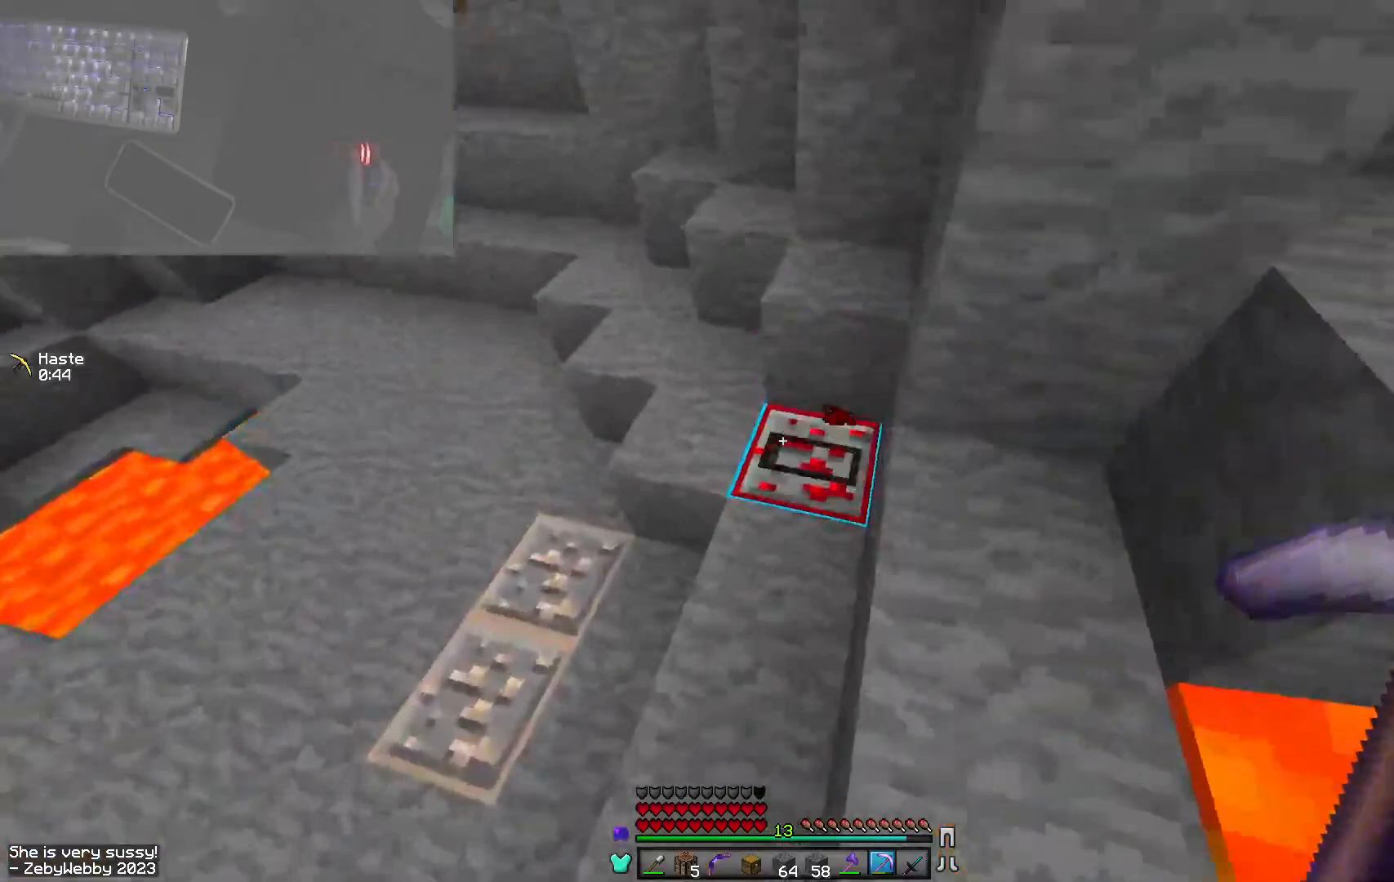
{"keys": ["a", "d", "w"], "mouse": [], "events": [[50, "a", "up"], [84, "d", "down"], [150, "mouse_left", "up"], [184, "a", "down"], [200, "d", "up"], [284, "a", "up"], [367, "d", "down"], [500, "a", "down"]]}
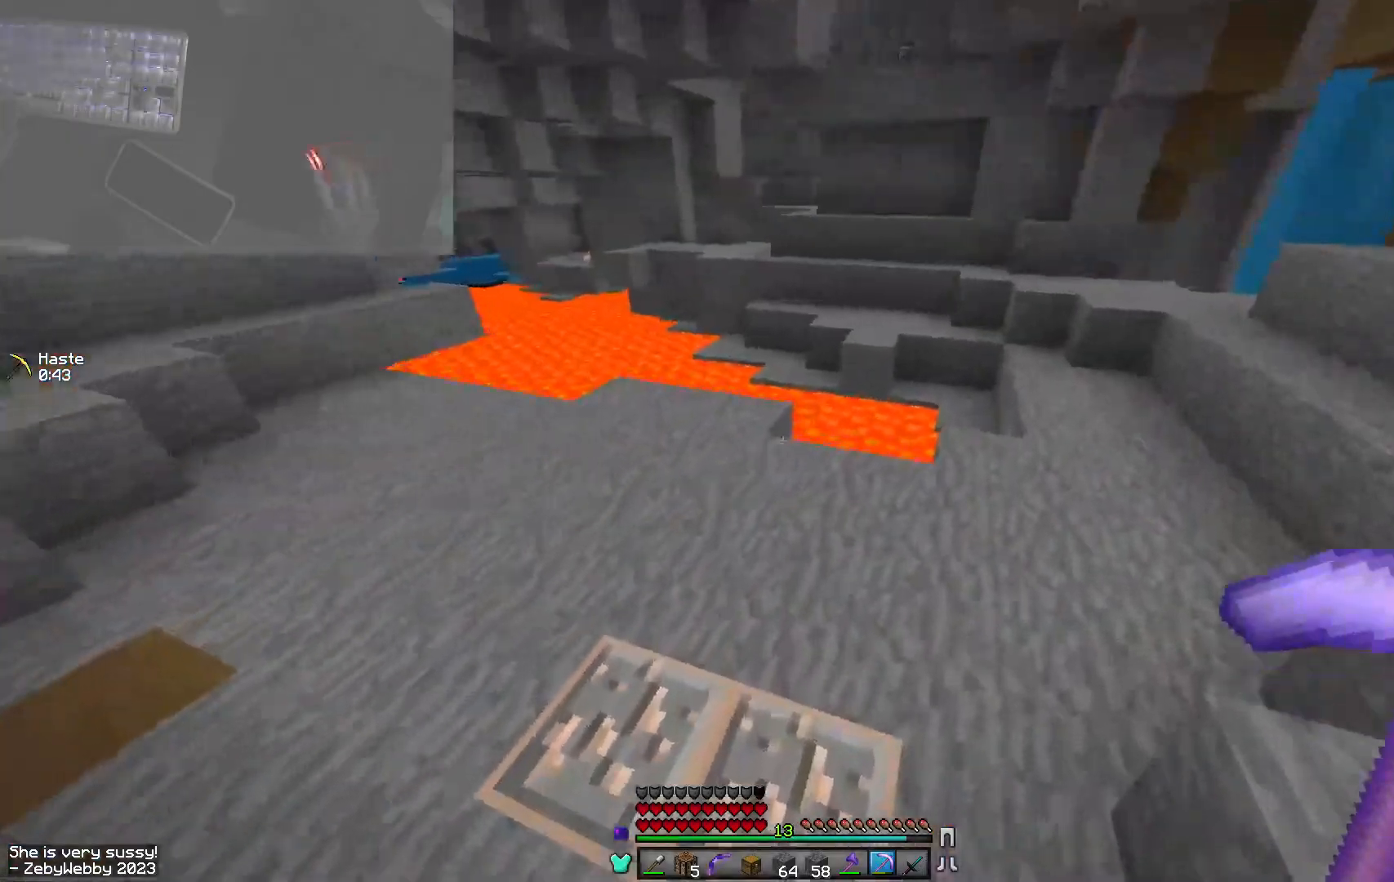
{"keys": ["a", "space", "w"], "mouse": [], "events": [[50, "d", "up"], [300, "space", "down"]]}
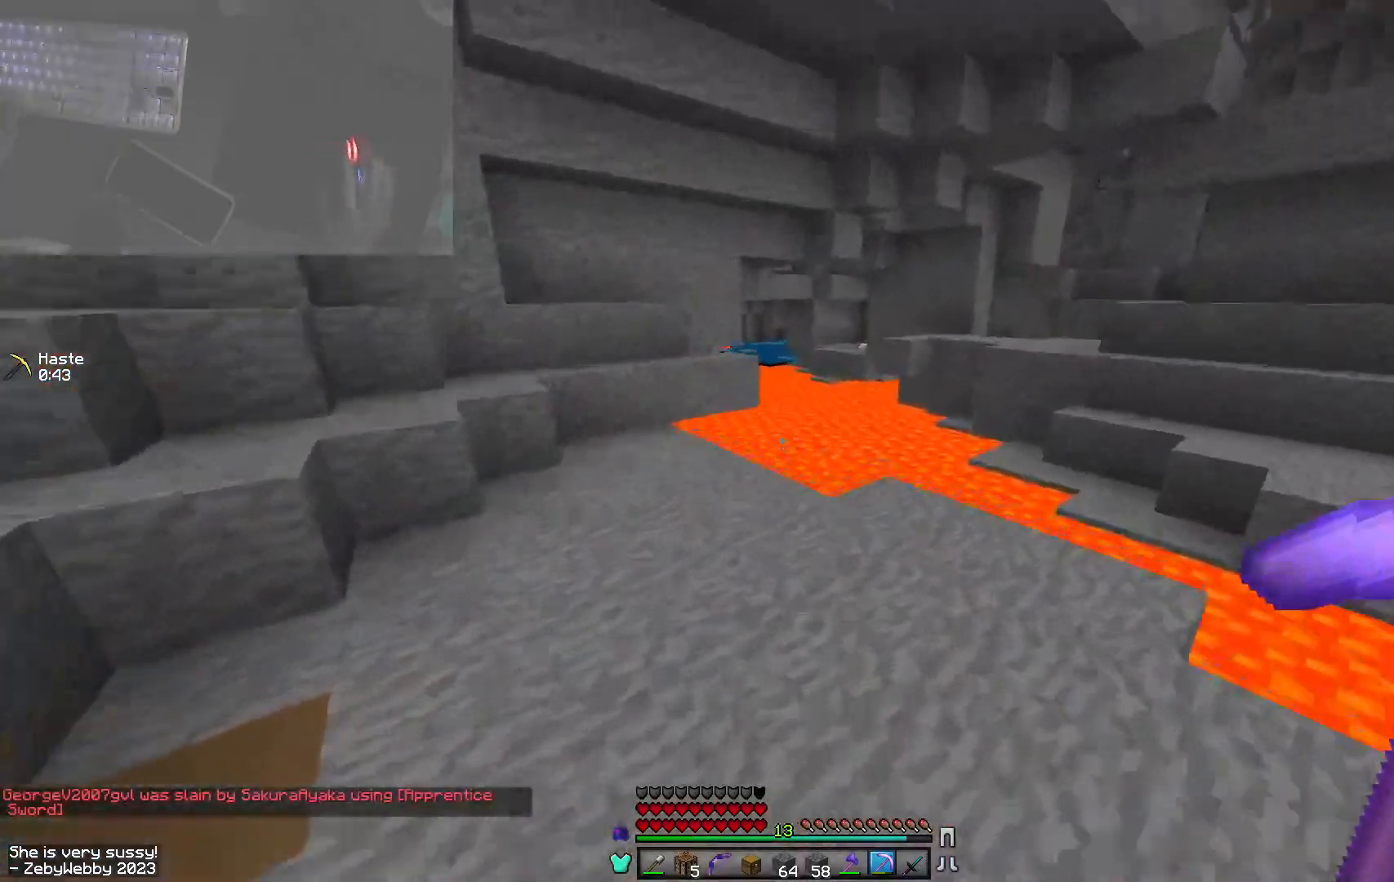
{"keys": ["d", "w"], "mouse": [], "events": [[84, "space", "up"], [117, "d", "down"], [134, "a", "up"]]}
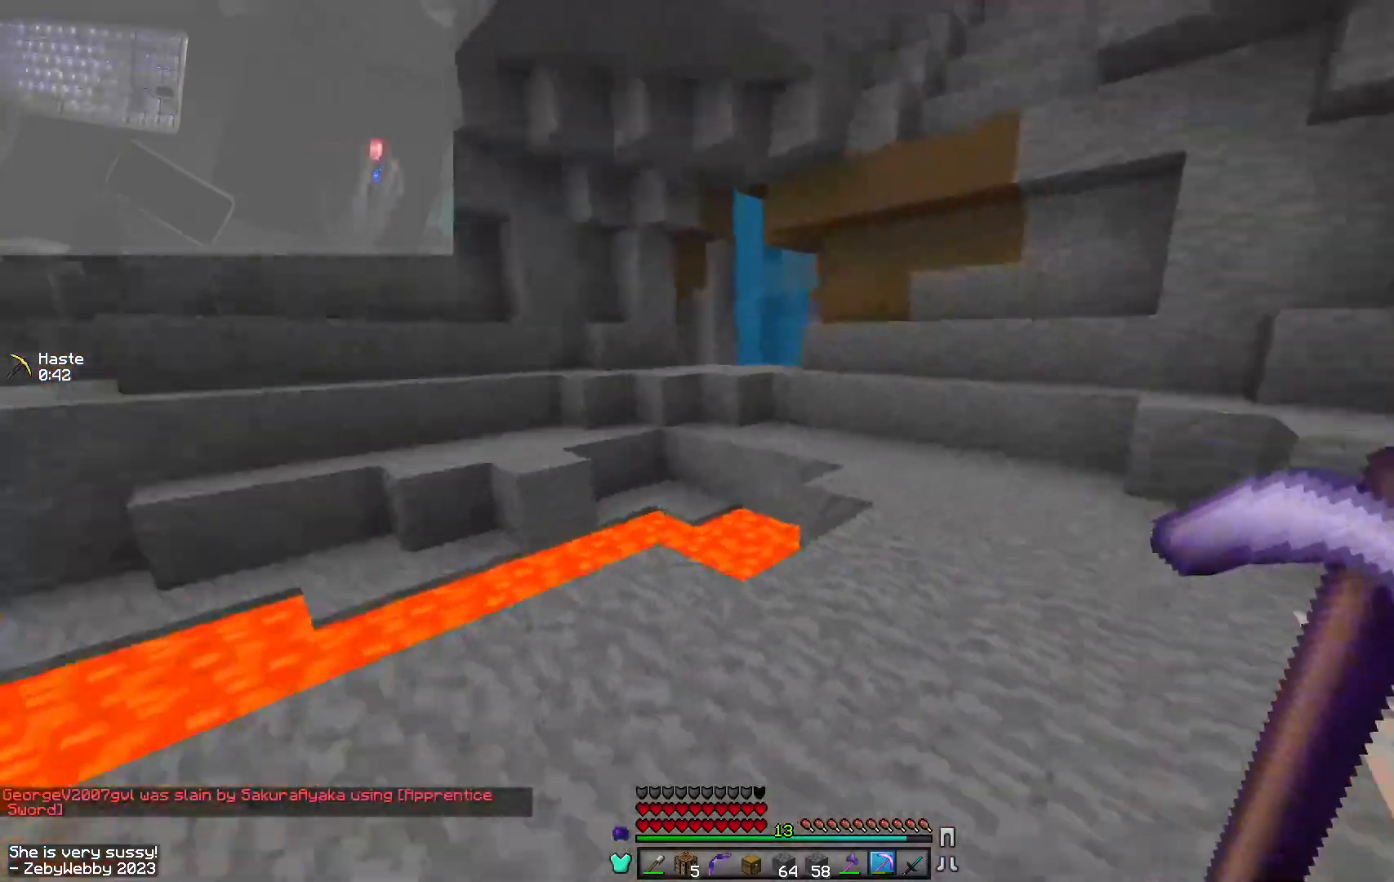
{"keys": ["d", "space", "w"], "mouse": [], "events": [[200, "space", "down"]]}
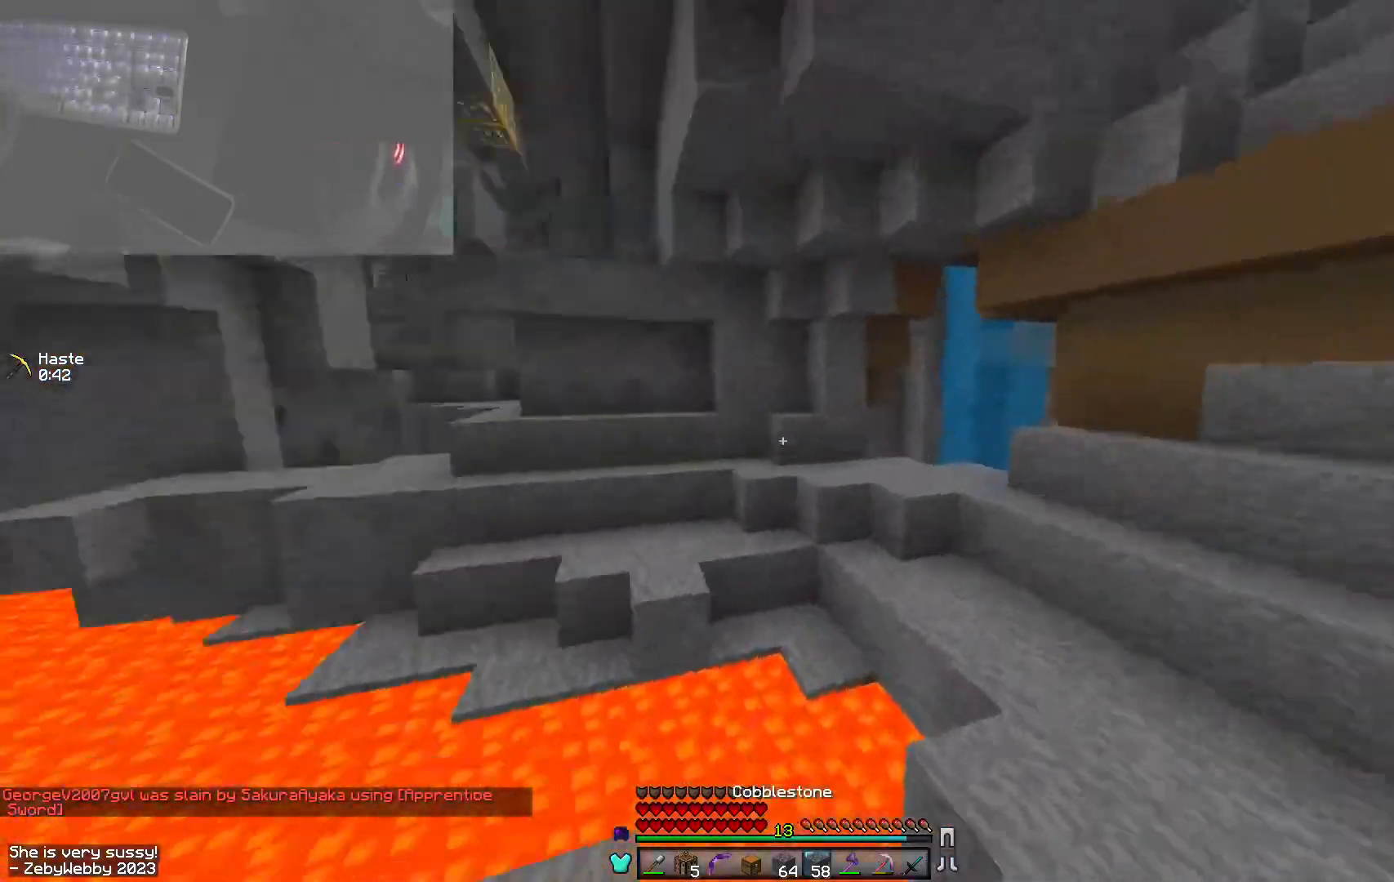
{"keys": ["d", "space", "w"], "mouse": [], "events": [[217, "mouse_left", "down"], [334, "mouse_left", "up"], [400, "mouse_left", "down"], [500, "mouse_left", "up"]]}
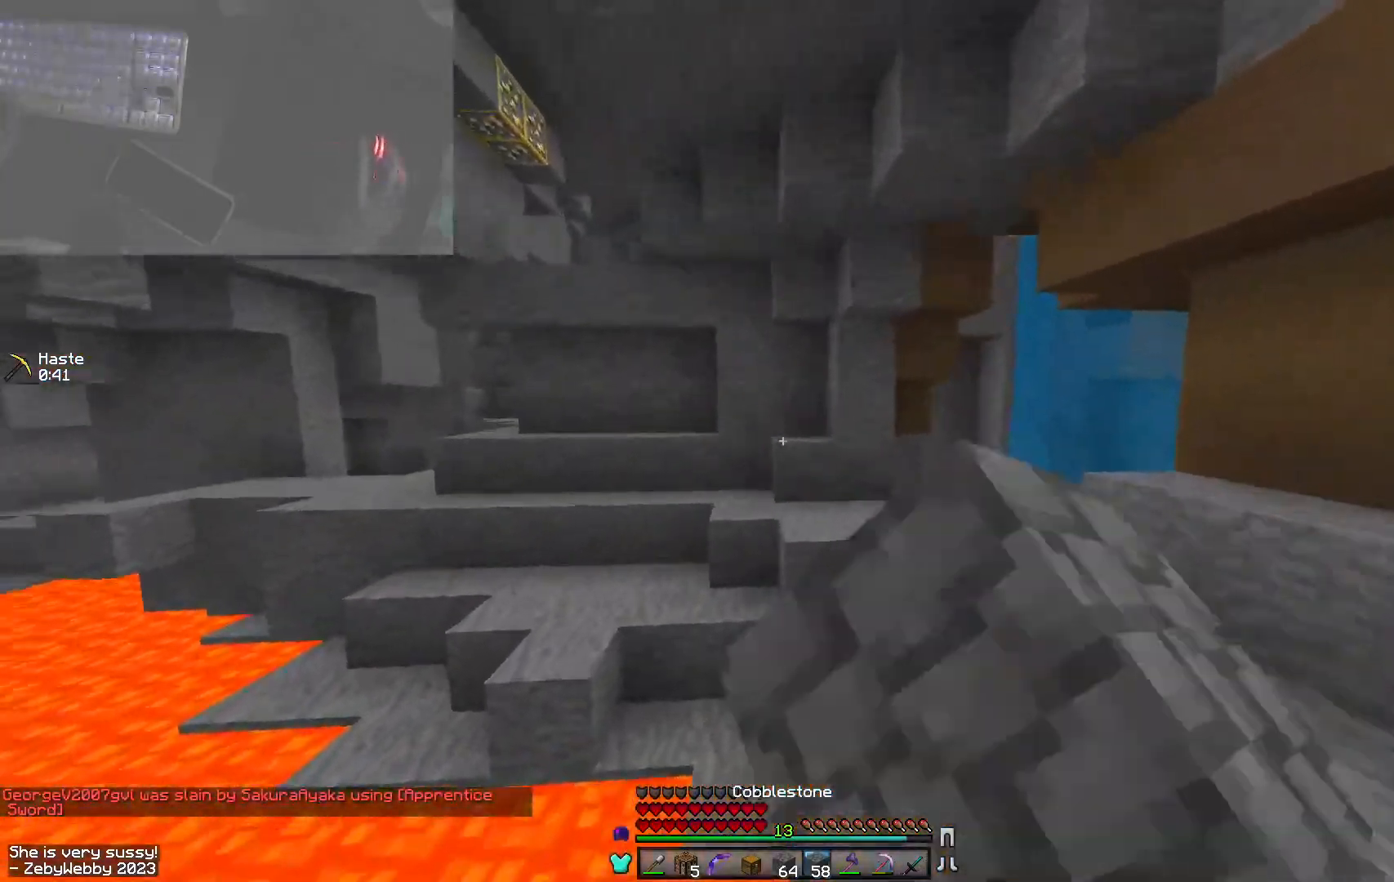
{"keys": ["w"], "mouse": [], "events": [[50, "mouse_left", "down"], [50, "space", "up"], [134, "d", "up"], [350, "mouse_left", "up"]]}
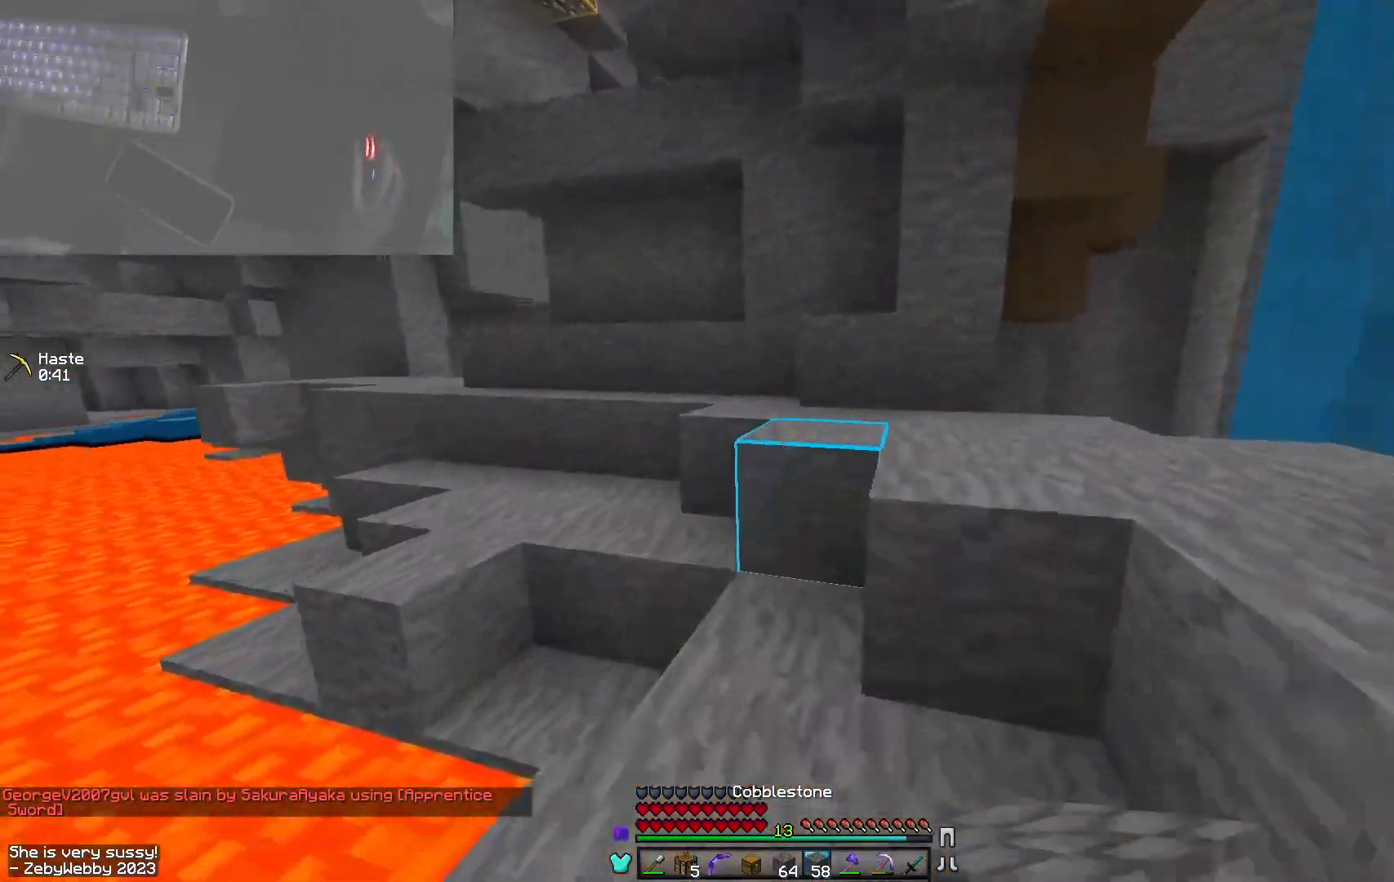
{"keys": ["d", "w"], "mouse": ["left"], "events": [[117, "space", "down"], [267, "space", "up"], [300, "d", "down"], [334, "mouse_left", "down"], [467, "mouse_left", "up"], [500, "mouse_left", "down"]]}
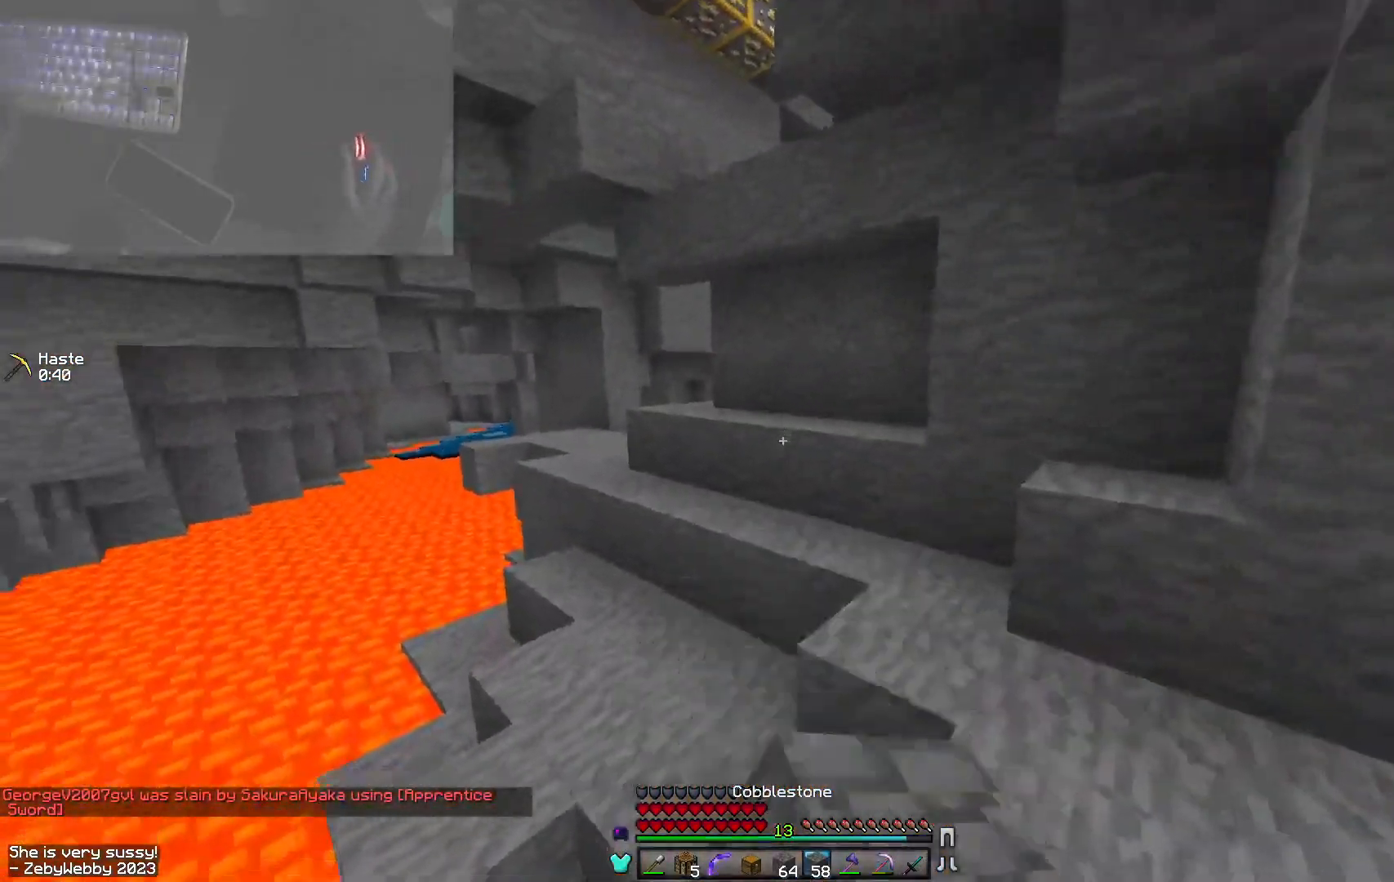
{"keys": ["d", "w"], "mouse": [], "events": [[134, "mouse_left", "up"], [150, "a", "down"], [167, "space", "down"], [200, "a", "up"], [200, "mouse_left", "down"], [334, "mouse_left", "up"], [350, "space", "up"]]}
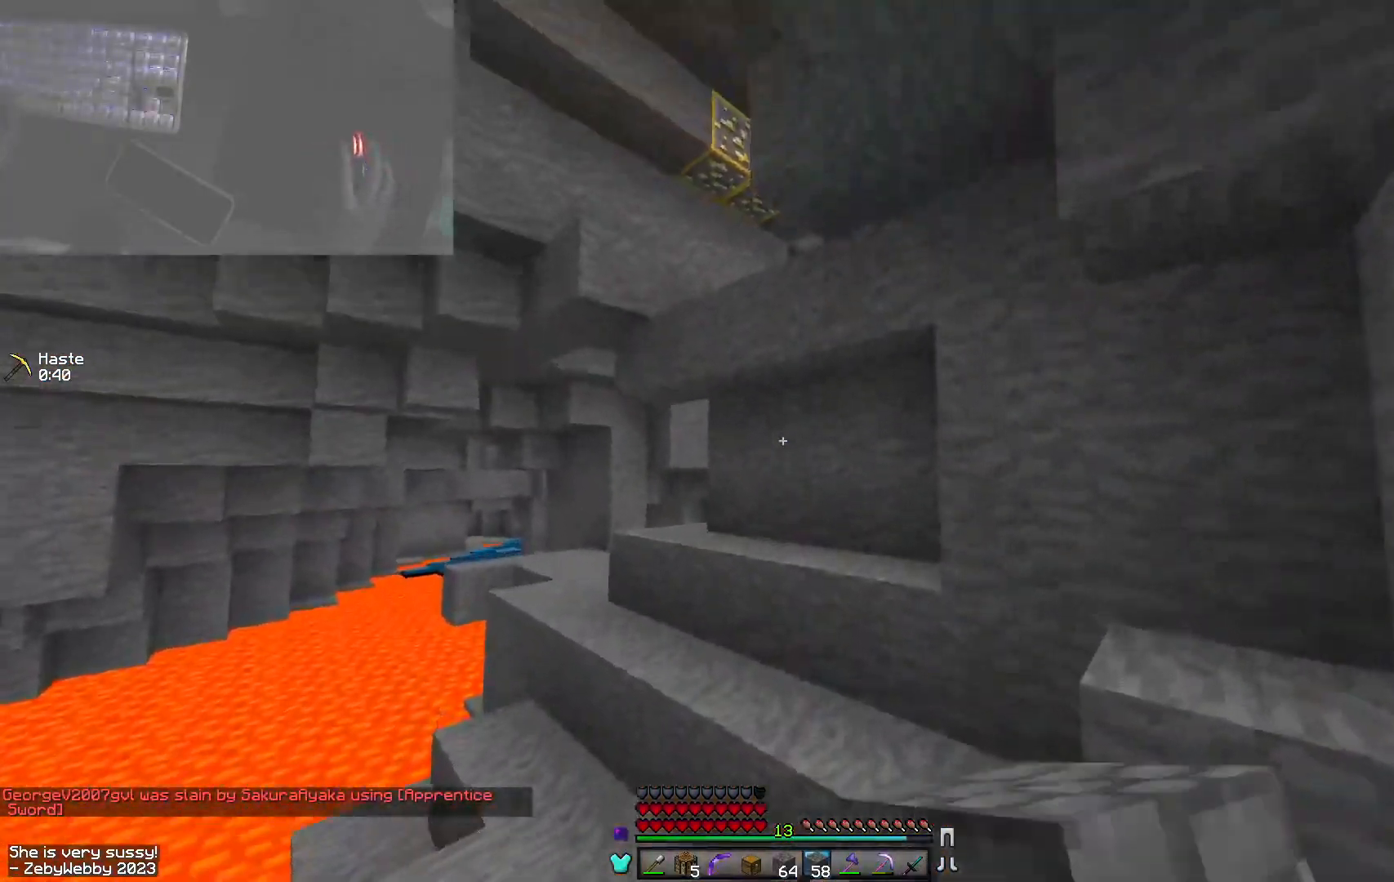
{"keys": ["a", "w"], "mouse": ["left"], "events": [[17, "mouse_left", "down"], [134, "d", "up"], [134, "mouse_left", "up"], [317, "space", "down"], [384, "mouse_left", "down"], [500, "a", "down"], [500, "space", "up"]]}
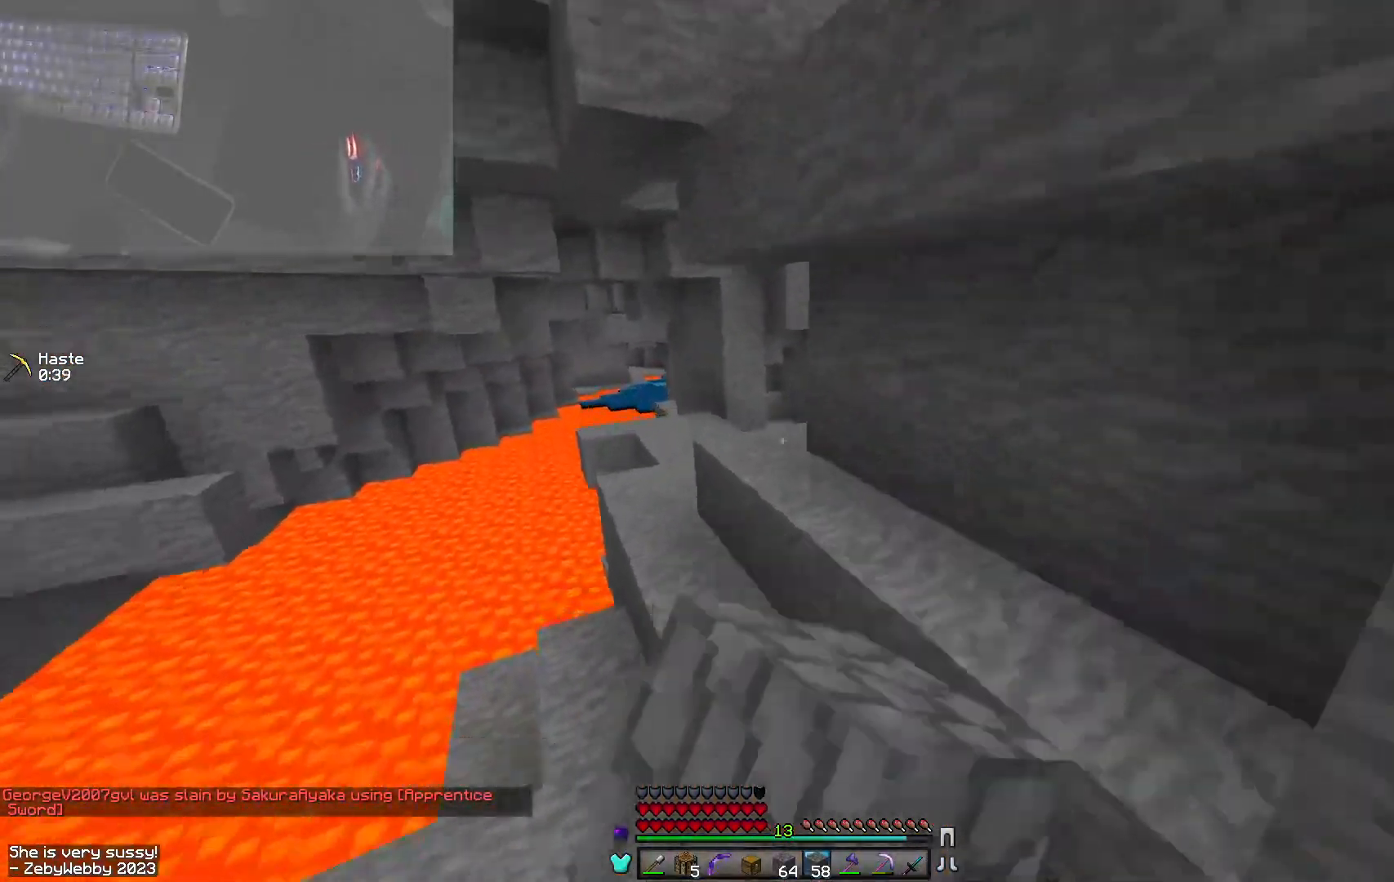
{"keys": ["s", "space"], "mouse": [], "events": [[267, "a", "up"], [267, "space", "down"], [284, "w", "up"], [384, "mouse_left", "up"], [500, "s", "down"]]}
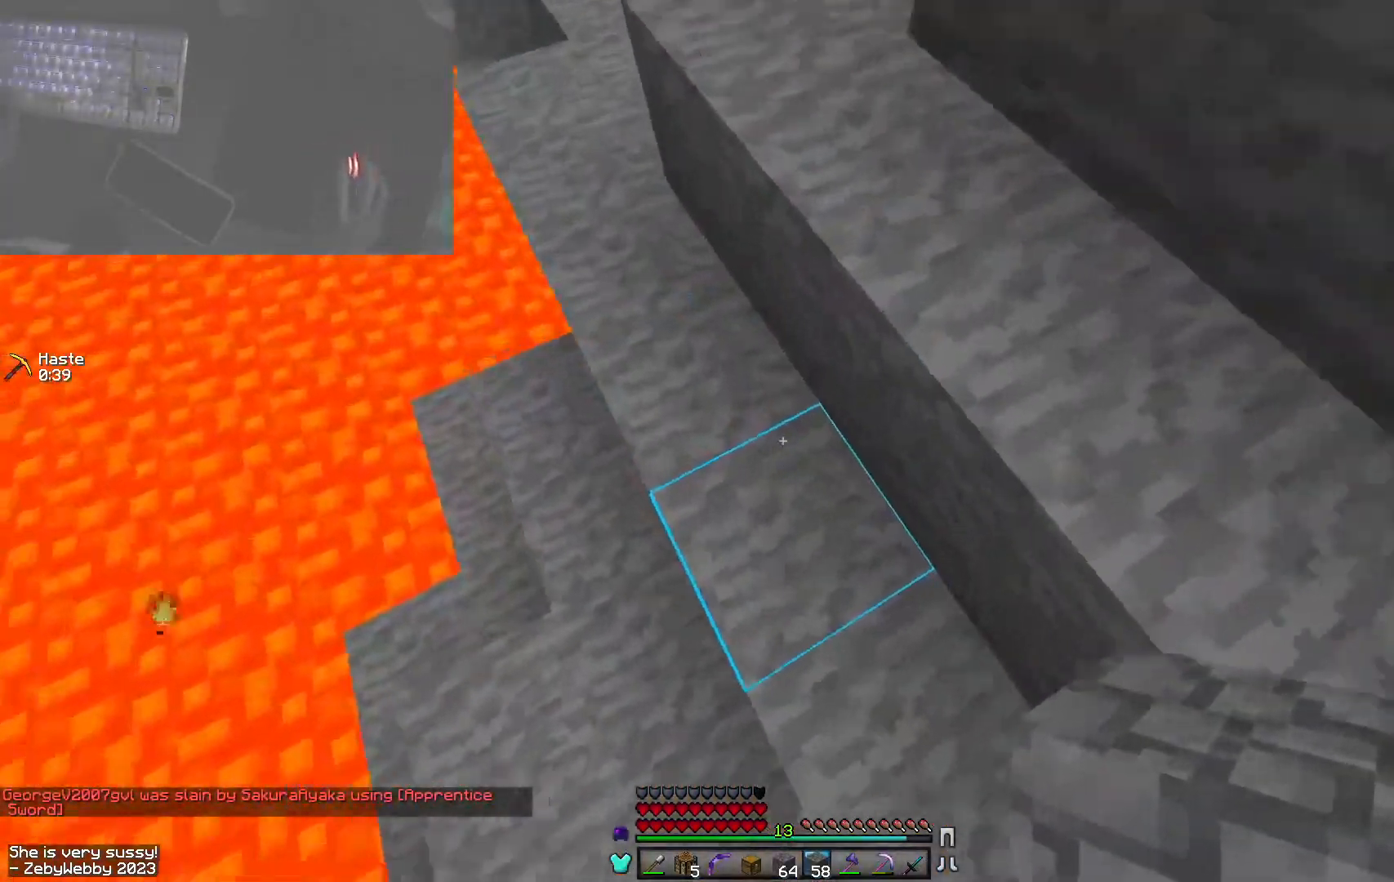
{"keys": ["space"], "mouse": [], "events": [[117, "d", "down"], [117, "mouse_right", "down"], [117, "space", "up"], [150, "d", "up"], [200, "space", "down"], [217, "s", "up"], [234, "mouse_right", "up"]]}
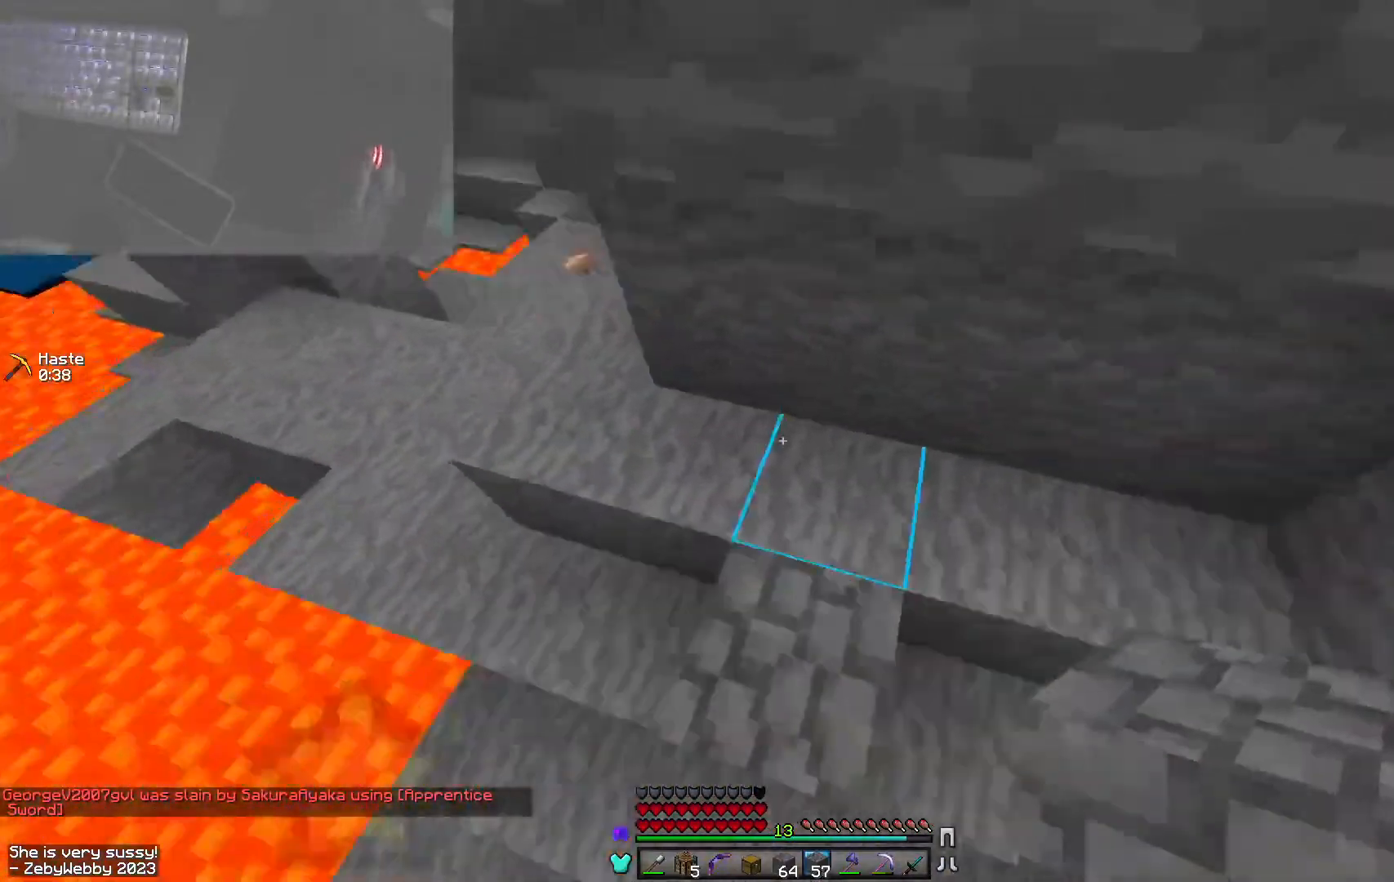
{"keys": [], "mouse": ["right"], "events": [[50, "space", "up"], [67, "mouse_right", "down"], [167, "space", "down"], [200, "mouse_right", "up"], [484, "space", "up"], [500, "mouse_right", "down"]]}
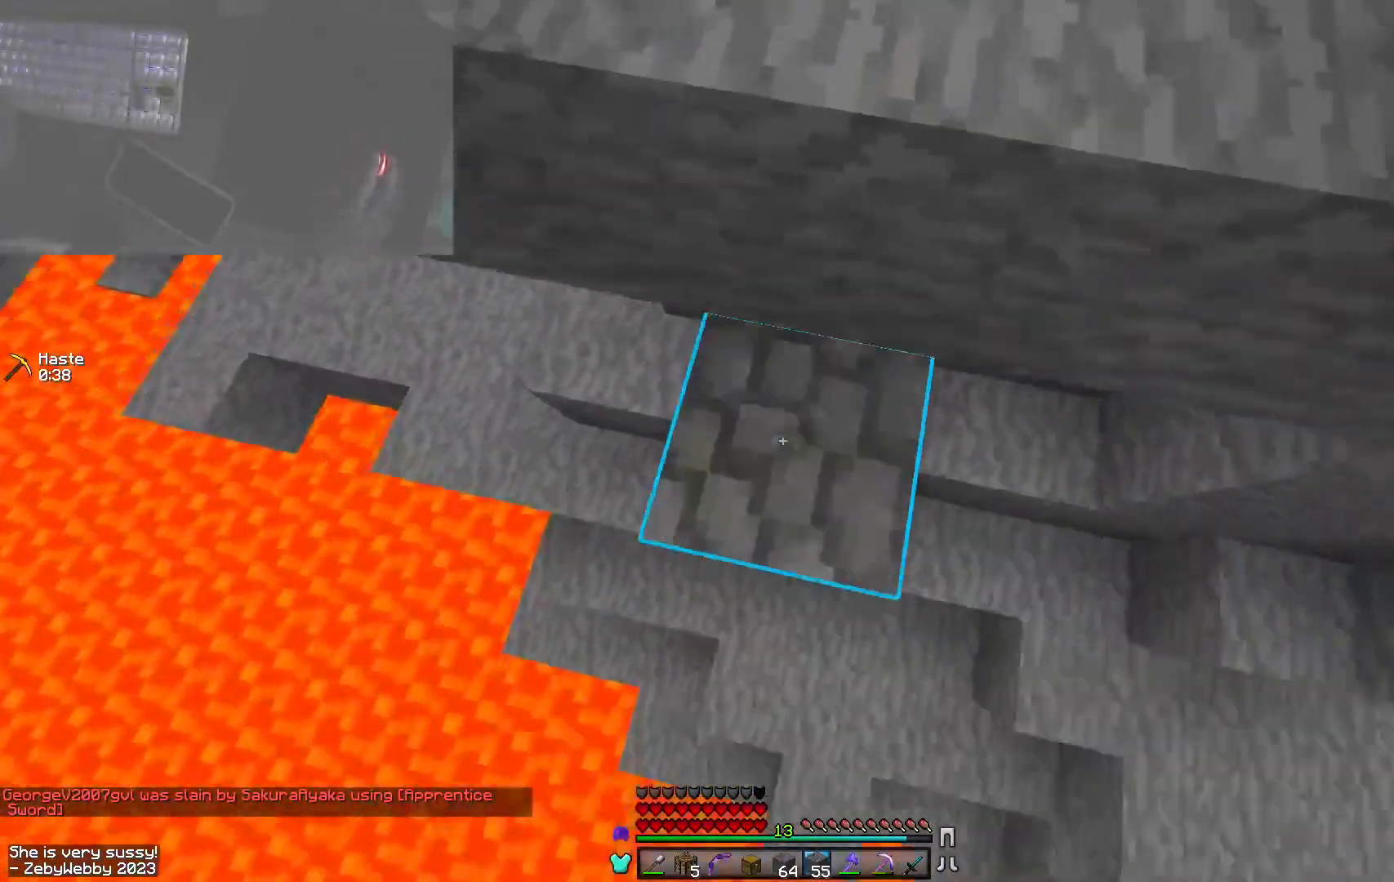
{"keys": ["w"], "mouse": [], "events": [[100, "d", "down"], [117, "mouse_right", "up"], [134, "space", "down"], [167, "w", "down"], [217, "d", "up"], [500, "space", "up"]]}
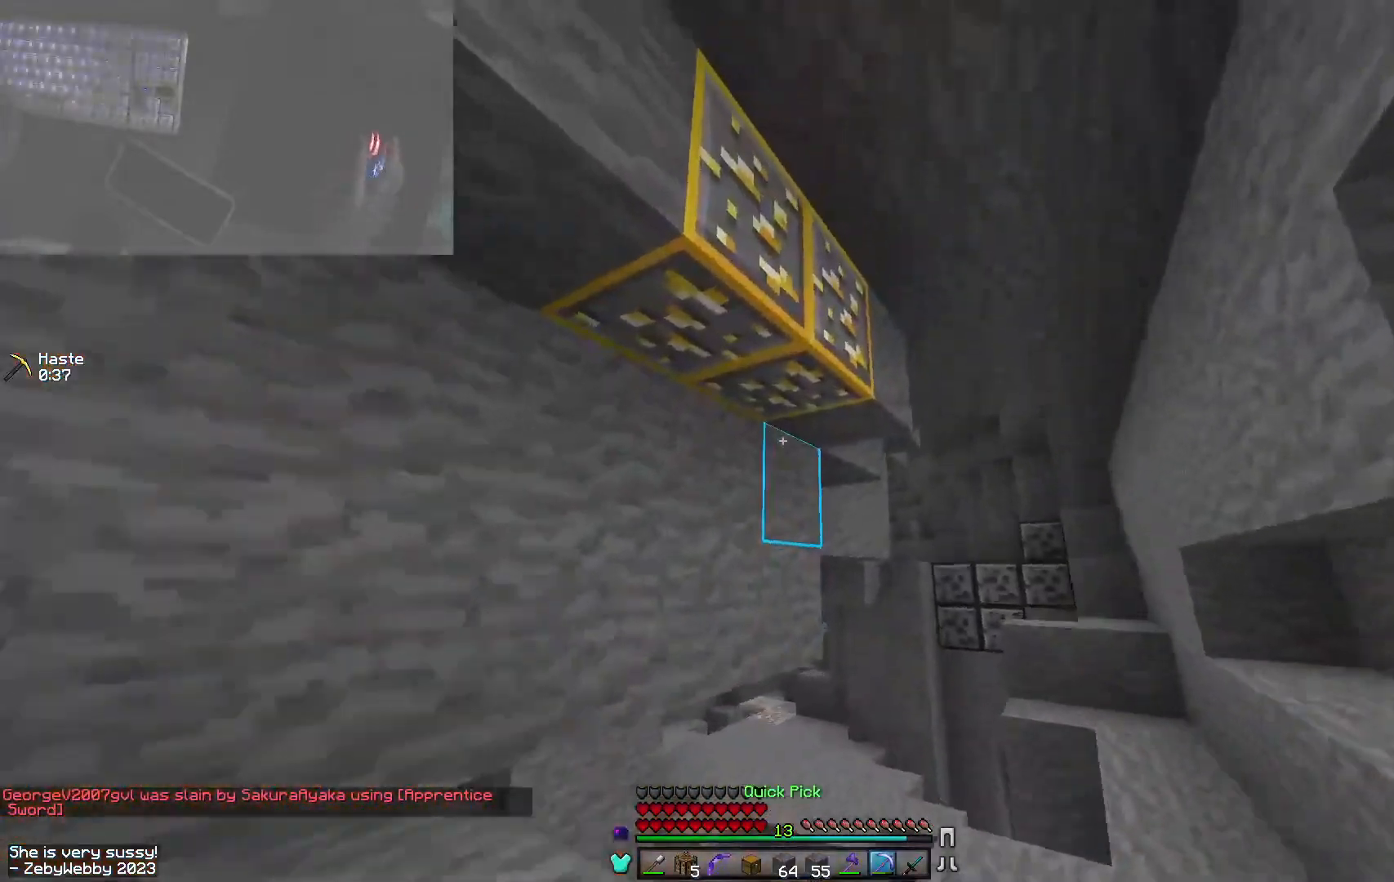
{"keys": ["d", "sneak", "w"], "mouse": ["left"], "events": [[17, "d", "down"], [84, "mouse_left", "down"], [350, "sneak", "down"]]}
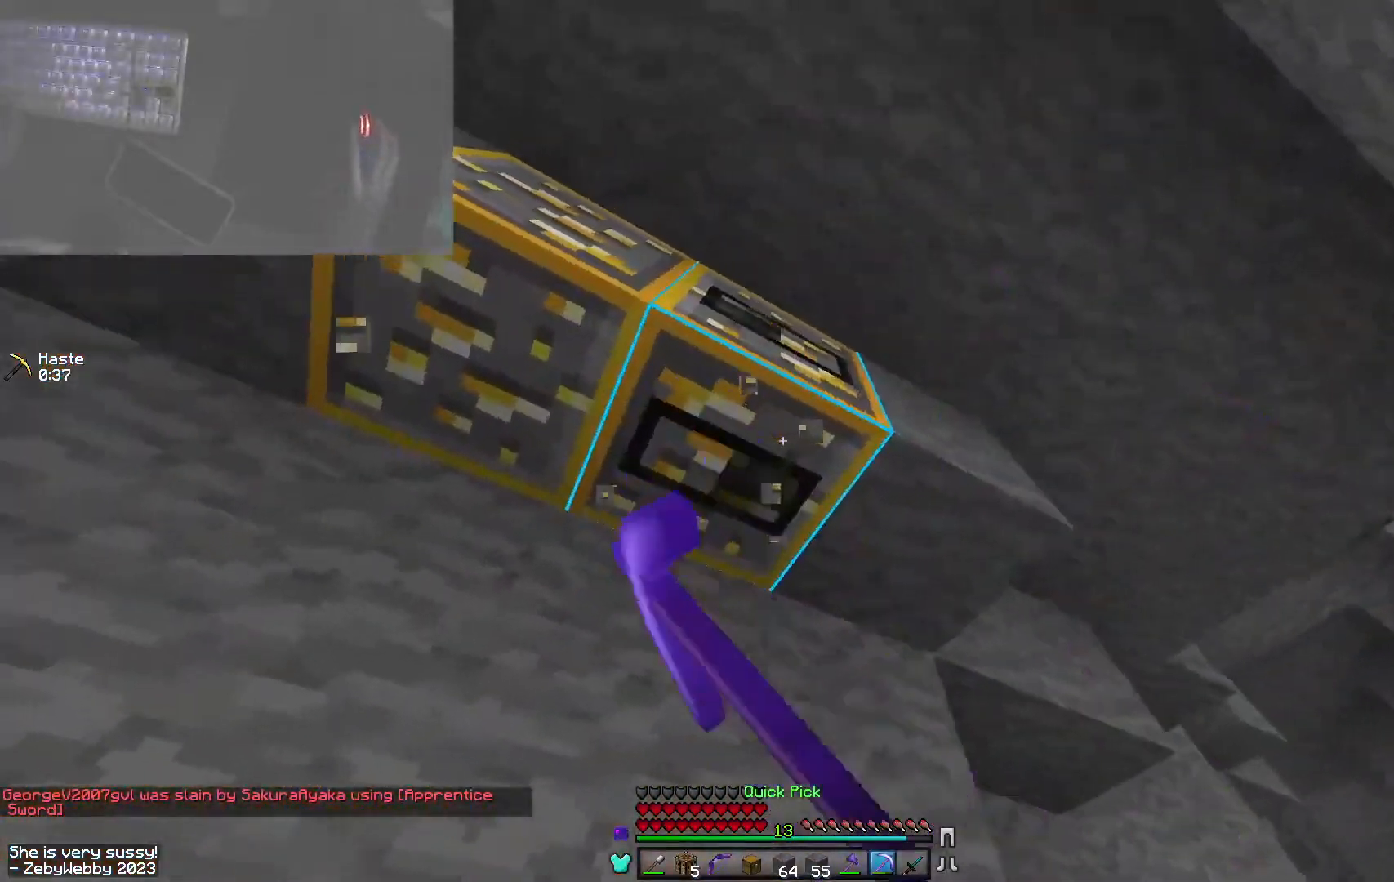
{"keys": ["d", "sneak", "w"], "mouse": ["left"], "events": [[200, "d", "up"], [367, "d", "down"]]}
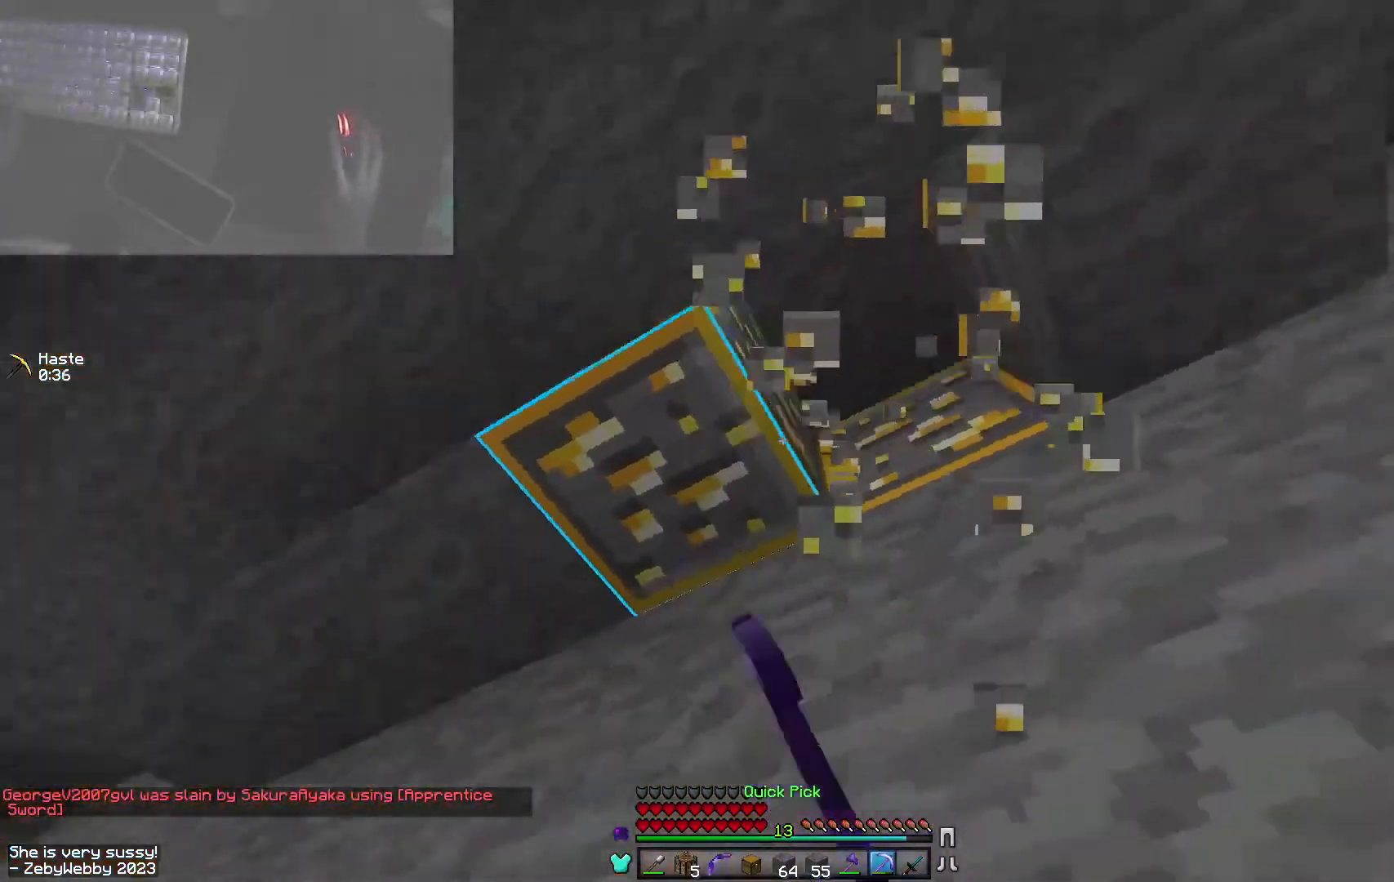
{"keys": ["a", "sneak"], "mouse": ["left"], "events": [[17, "a", "down"], [50, "d", "up"], [117, "w", "up"]]}
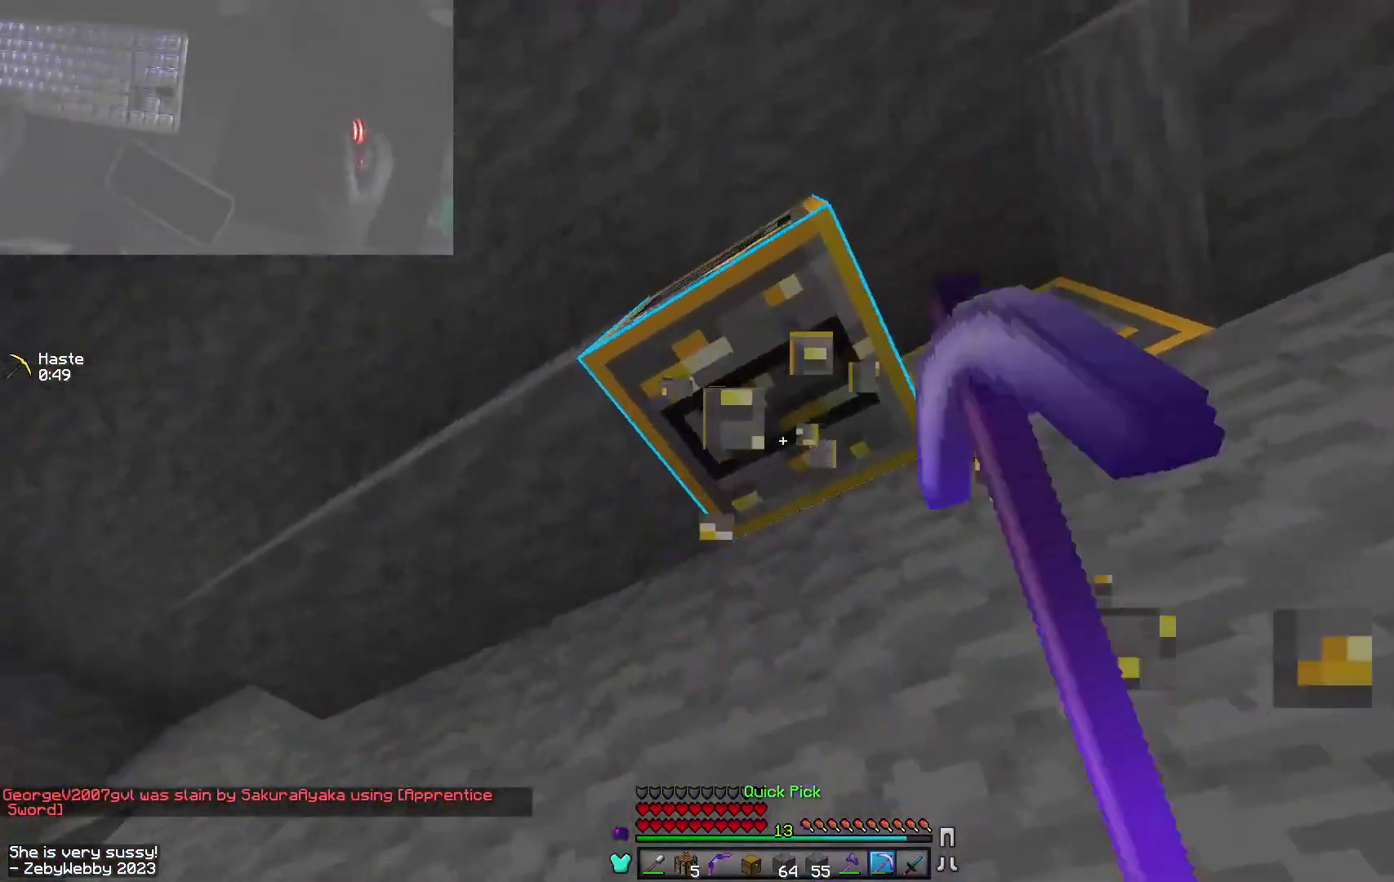
{"keys": ["a", "sneak"], "mouse": ["left"], "events": [[17, "d", "down"], [34, "a", "up"], [100, "w", "down"], [217, "d", "up"], [250, "w", "up"], [417, "a", "down"]]}
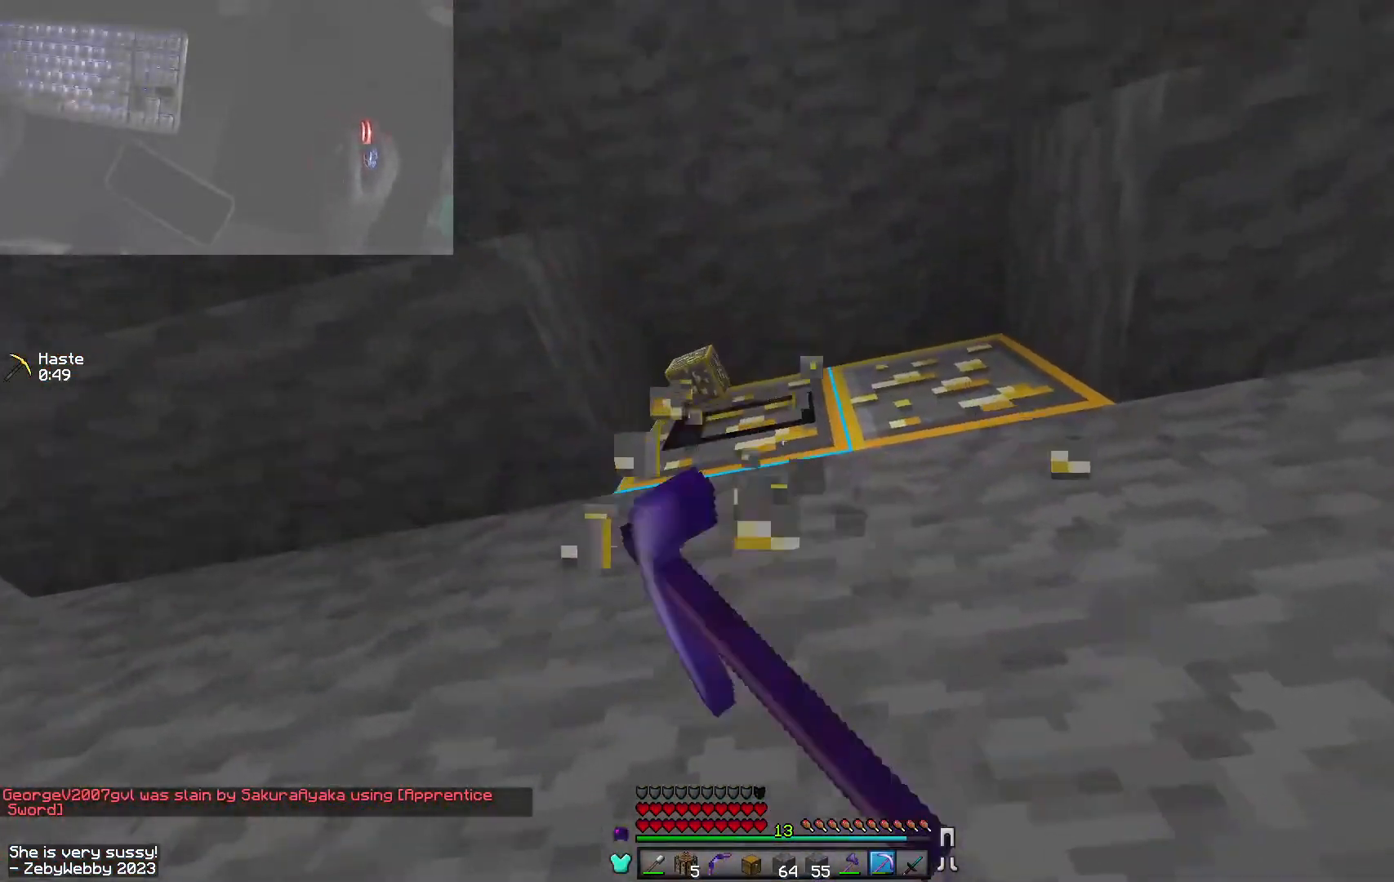
{"keys": ["a", "sneak"], "mouse": ["left"], "events": []}
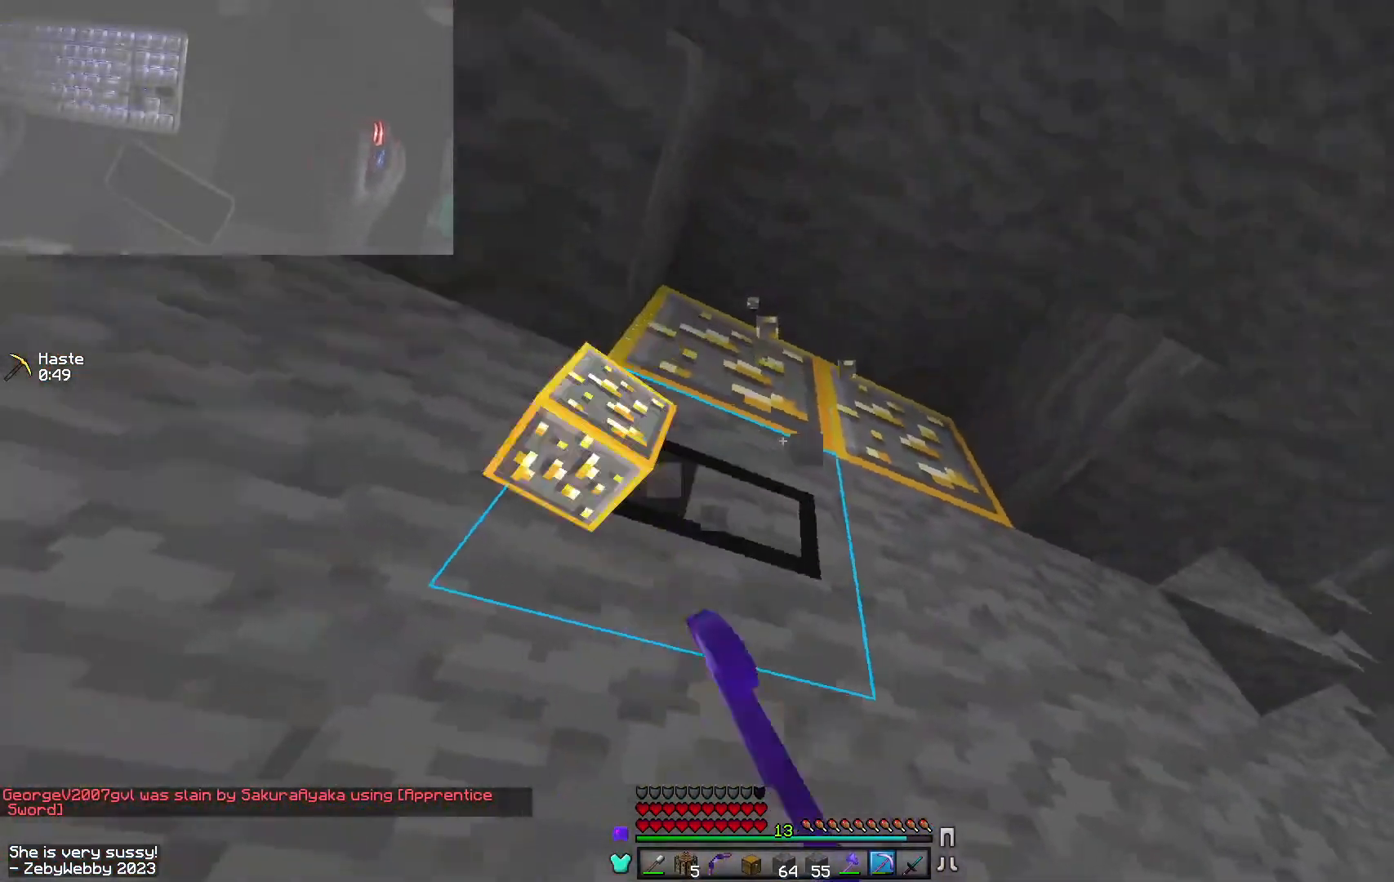
{"keys": ["d", "s", "sneak"], "mouse": ["left"], "events": [[150, "a", "up"], [384, "d", "down"], [467, "s", "down"]]}
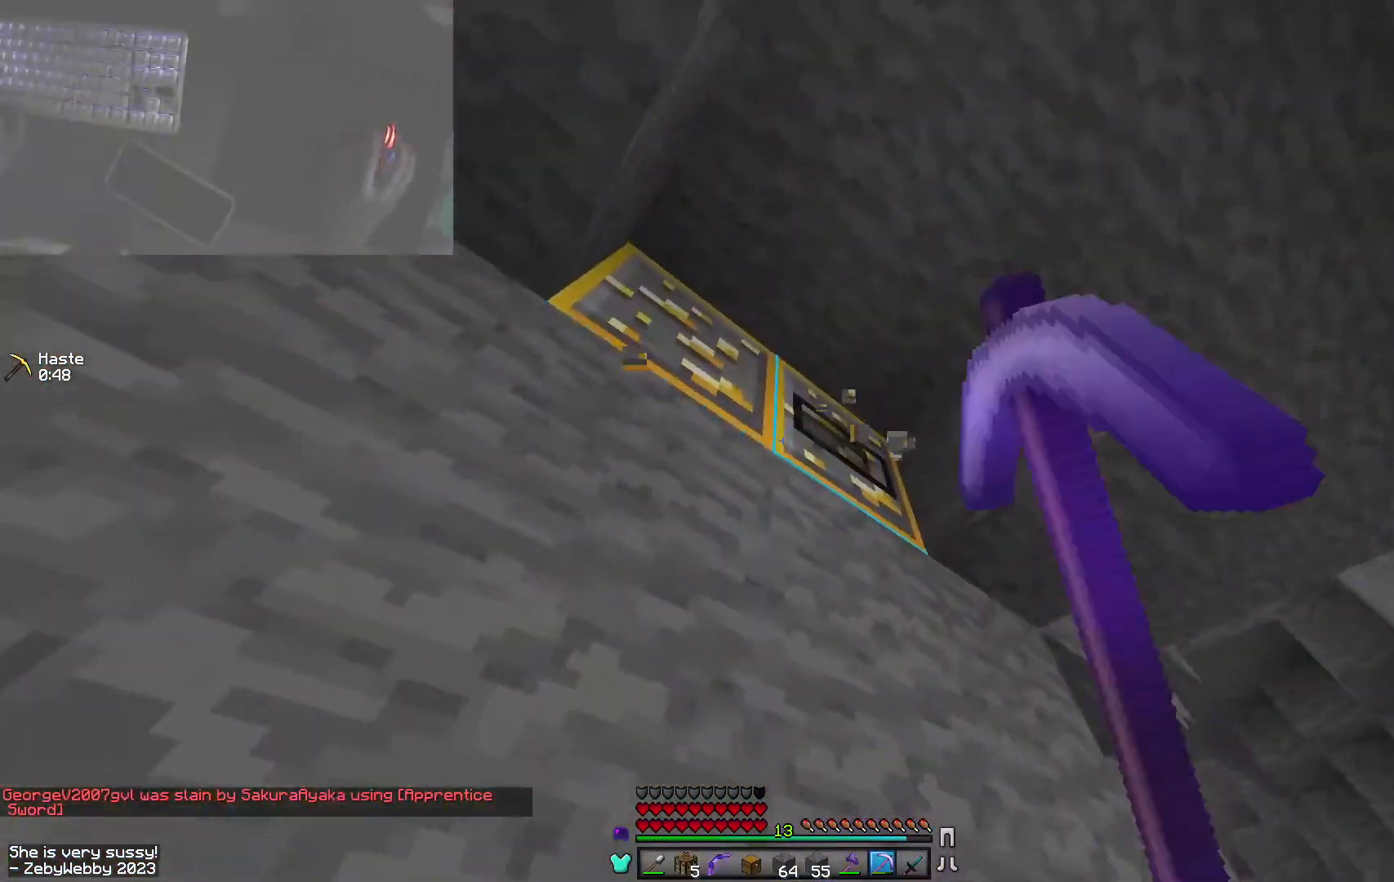
{"keys": ["d", "sneak"], "mouse": ["left"], "events": [[200, "s", "up"]]}
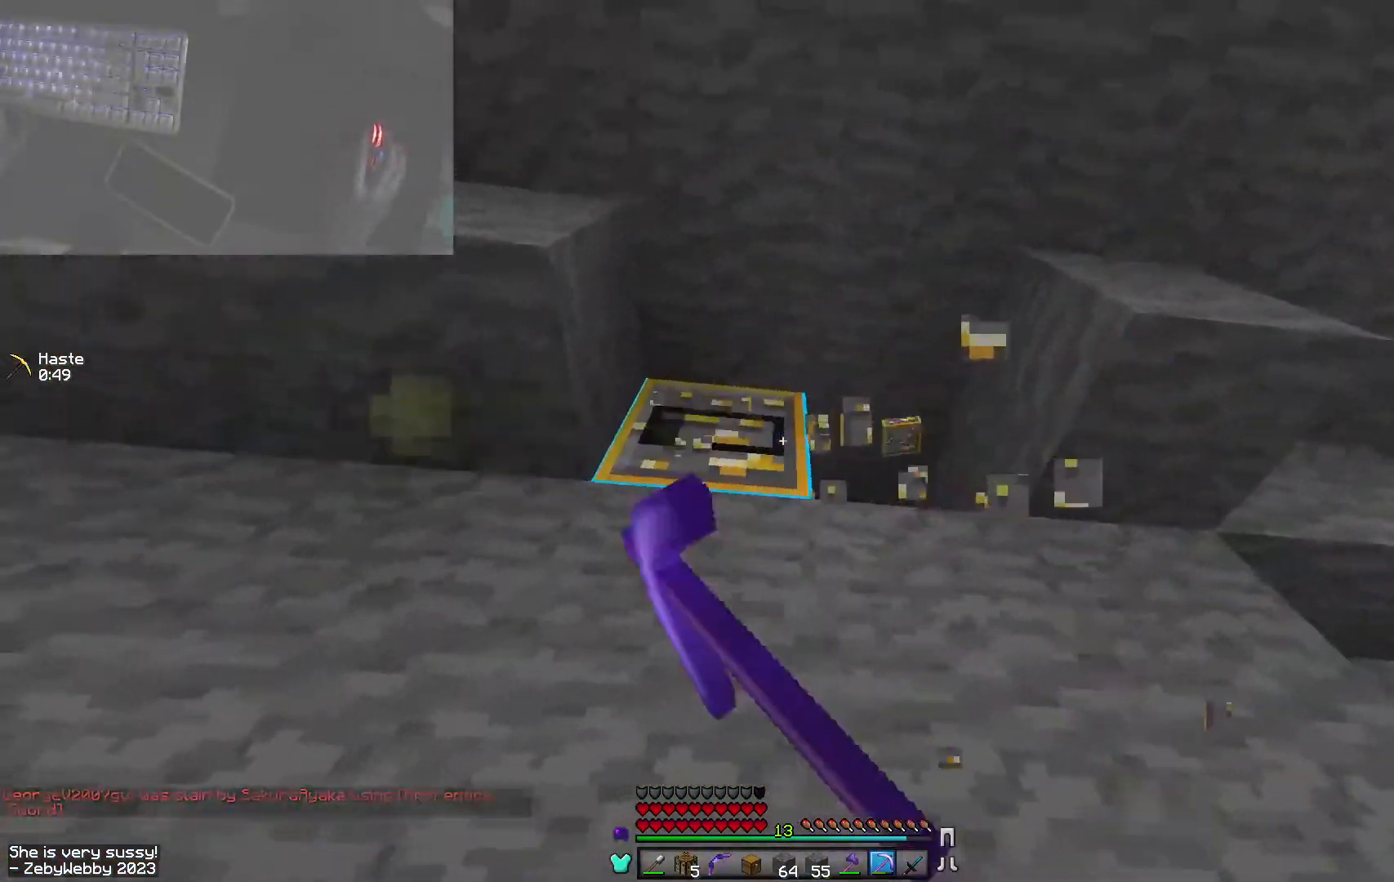
{"keys": ["a", "sneak"], "mouse": ["left"], "events": [[50, "a", "down"], [150, "d", "up"], [234, "a", "up"], [367, "a", "down"]]}
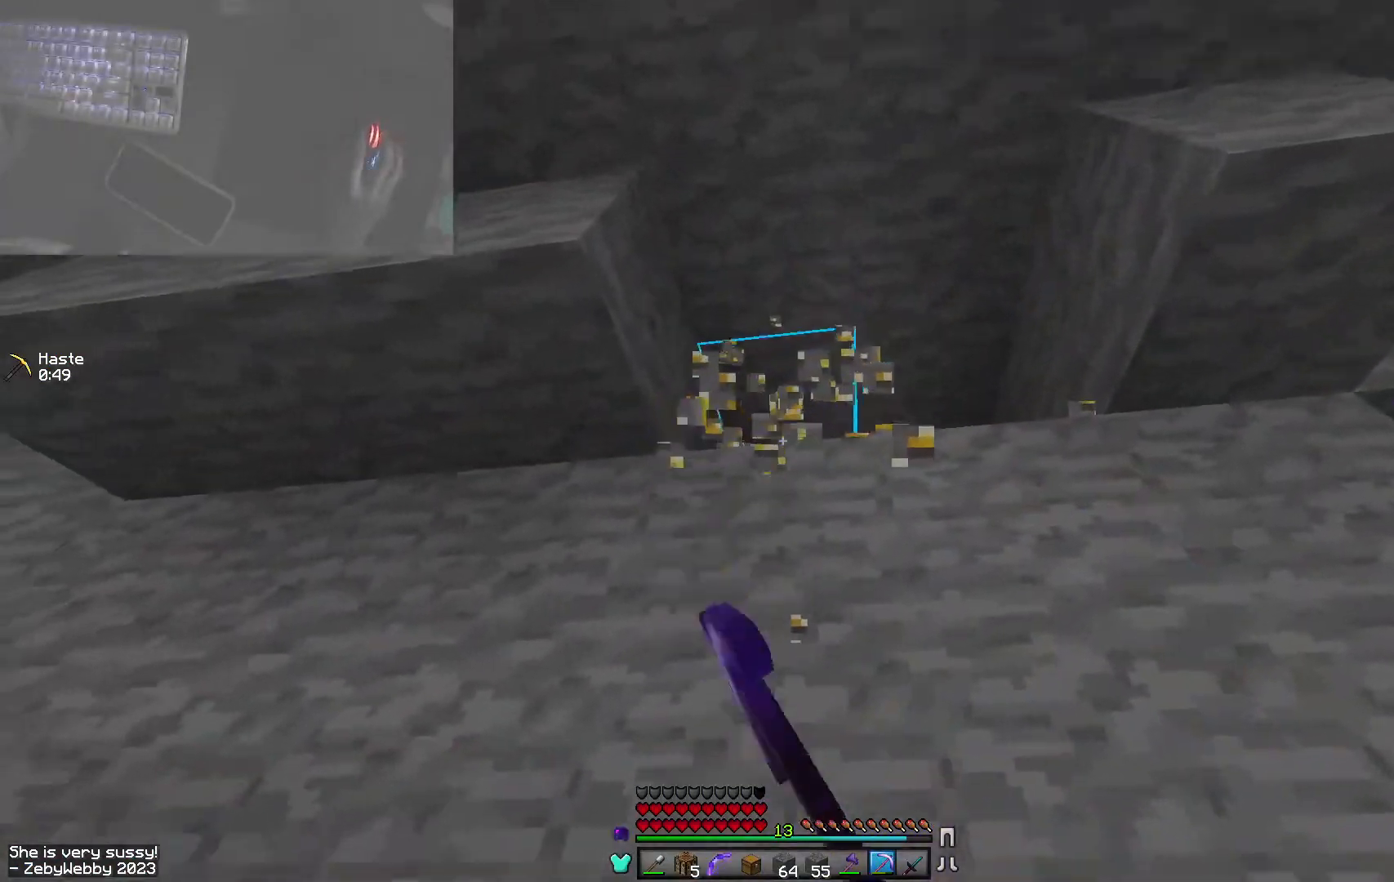
{"keys": ["a", "sneak"], "mouse": ["left"], "events": [[17, "a", "up"], [334, "a", "down"]]}
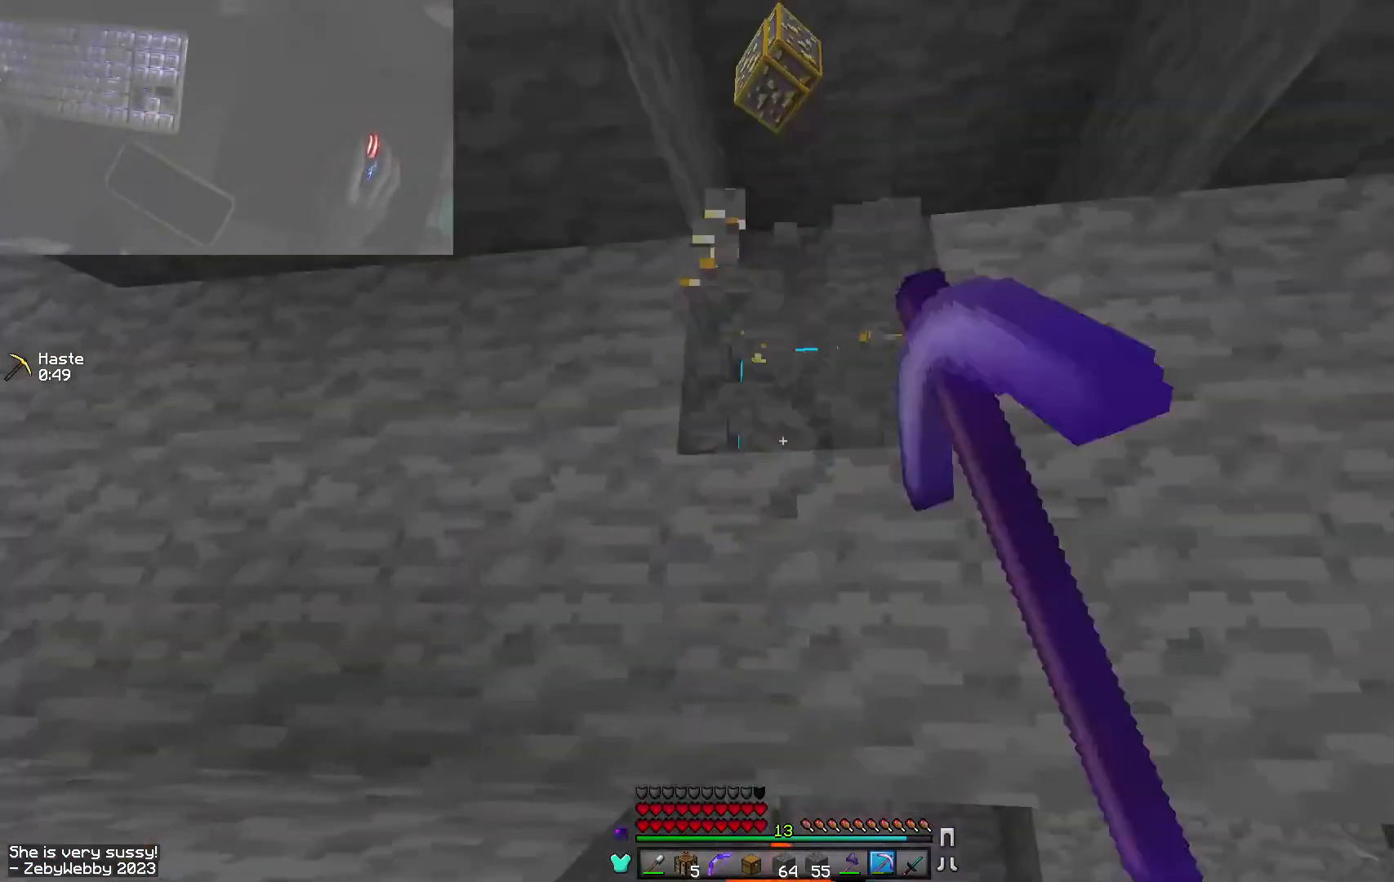
{"keys": ["w"], "mouse": [], "events": [[150, "space", "down"], [184, "sneak", "up"], [234, "w", "down"], [284, "mouse_left", "up"], [300, "space", "up"], [417, "a", "up"]]}
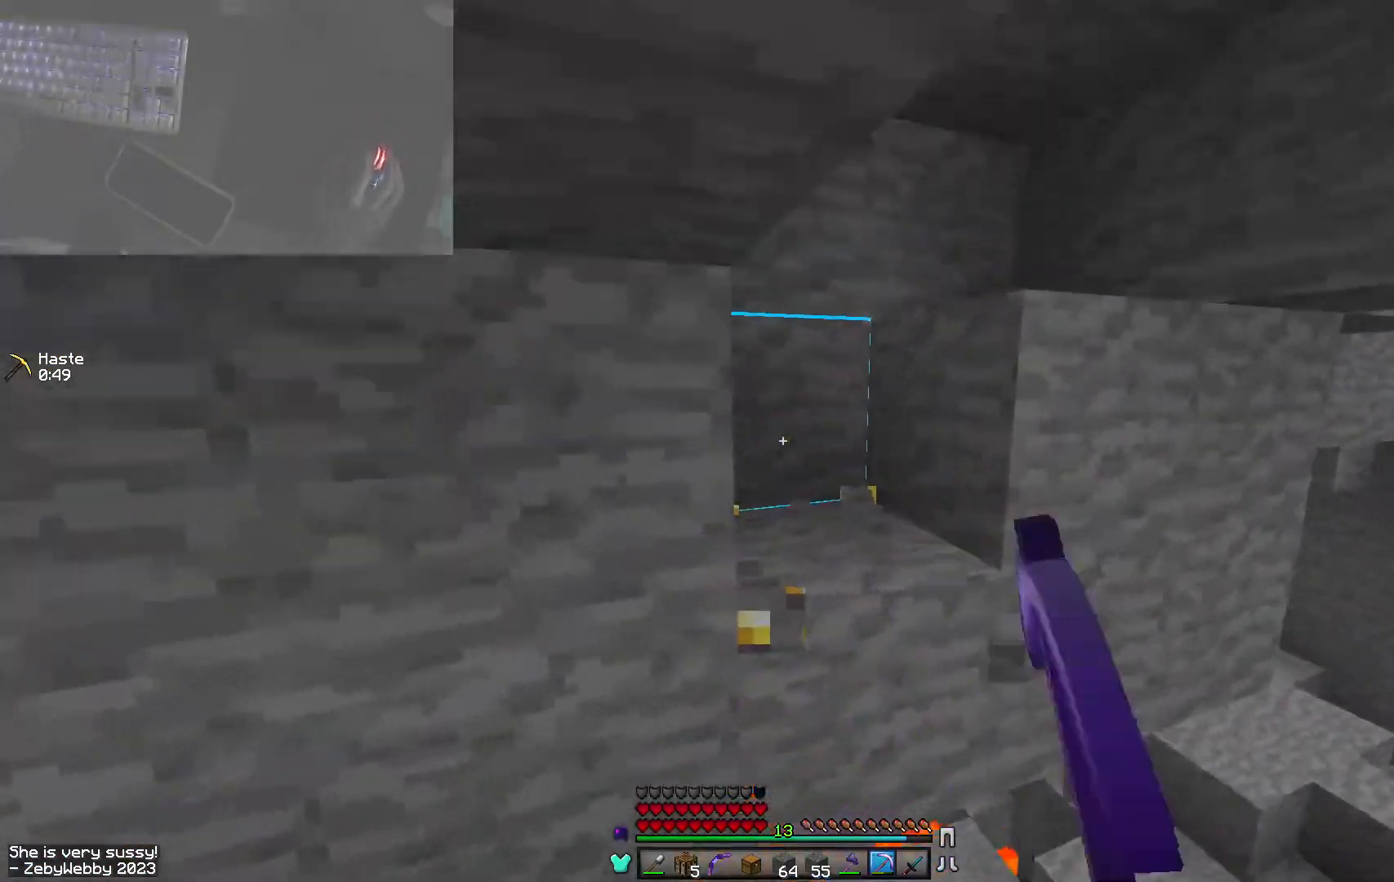
{"keys": ["d", "s", "sneak"], "mouse": [], "events": [[100, "d", "down"], [200, "sneak", "down"], [267, "d", "up"], [317, "w", "up"], [384, "d", "down"], [484, "s", "down"]]}
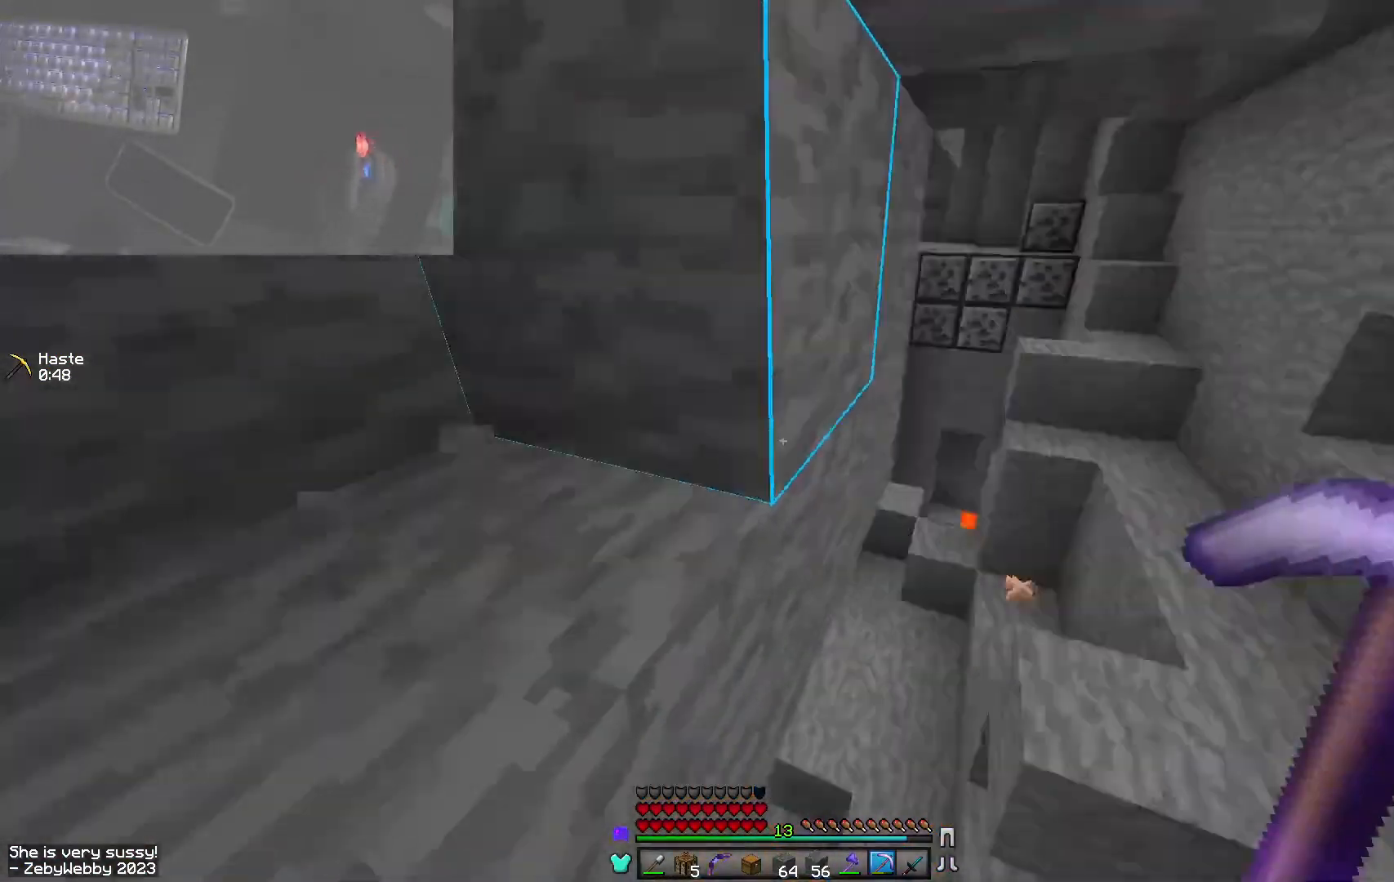
{"keys": ["w"], "mouse": [], "events": [[84, "s", "up"], [84, "sneak", "up"], [167, "w", "down"], [267, "d", "up"]]}
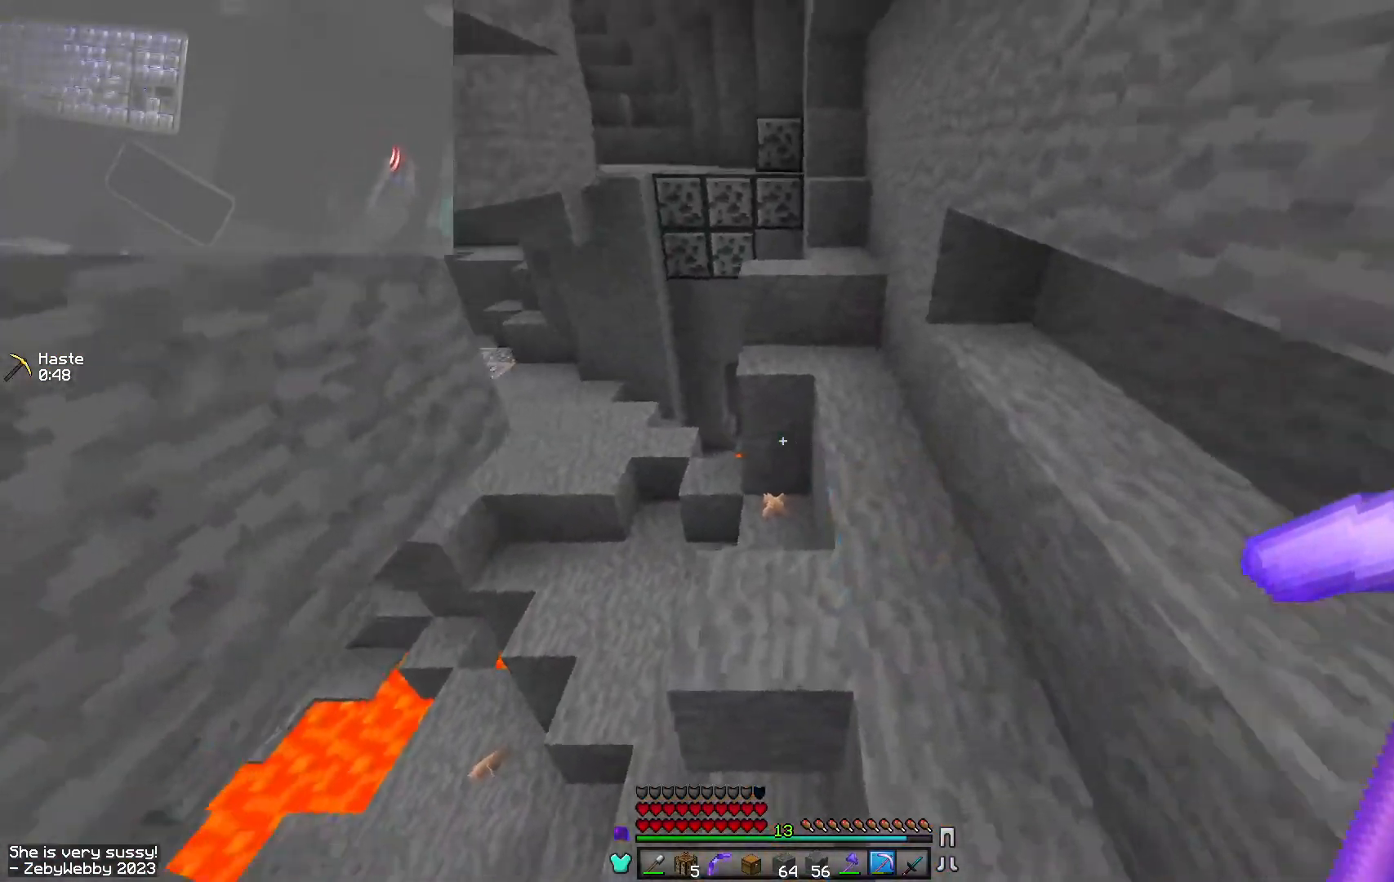
{"keys": ["w"], "mouse": ["left"], "events": [[117, "d", "down"], [284, "d", "up"], [417, "mouse_left", "down"]]}
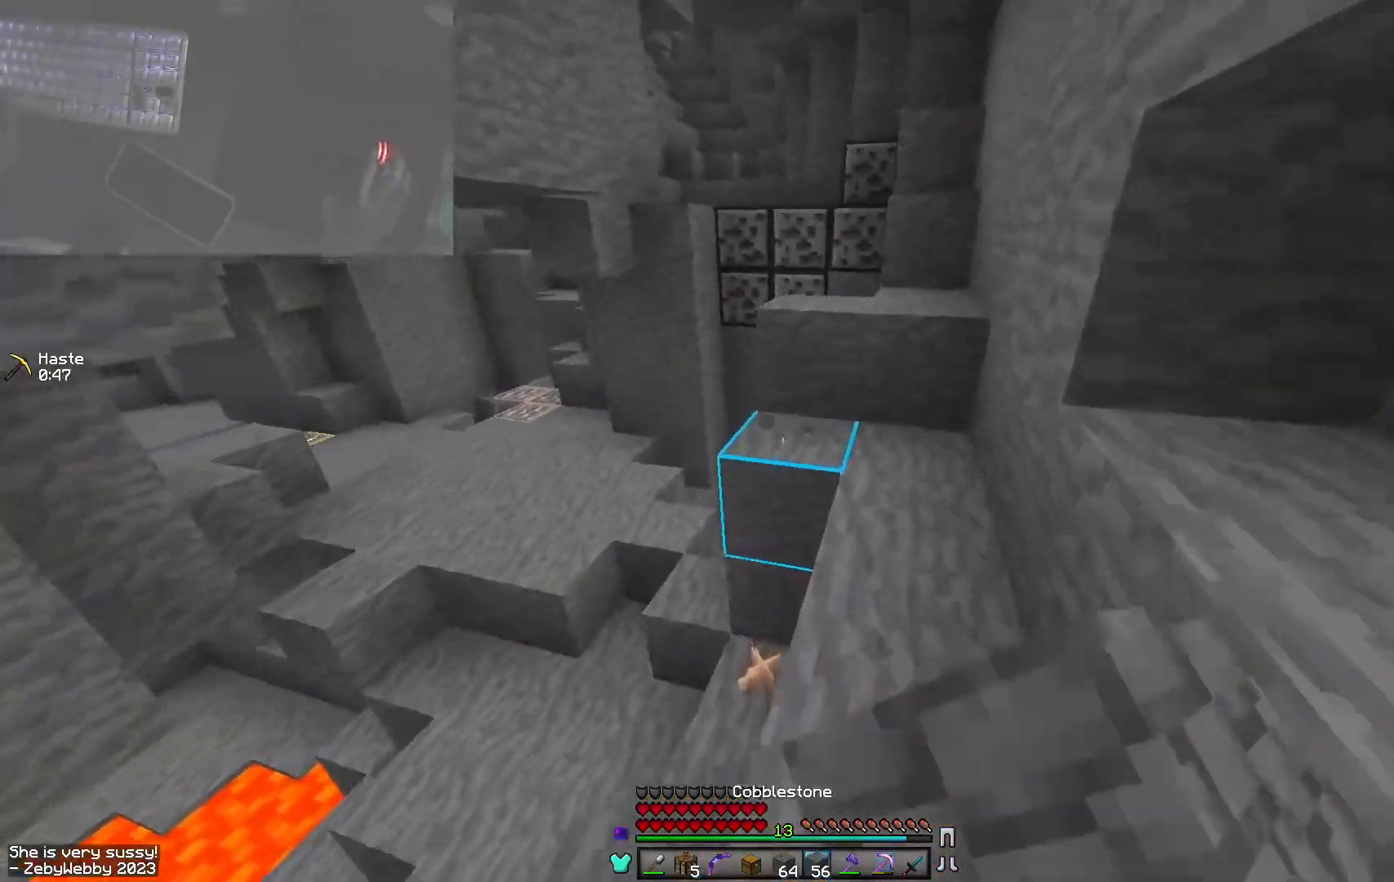
{"keys": ["a", "w"], "mouse": [], "events": [[50, "mouse_left", "up"], [100, "mouse_left", "down"], [100, "space", "down"], [134, "d", "down"], [184, "space", "up"], [234, "mouse_left", "up"], [284, "a", "down"], [317, "d", "up"]]}
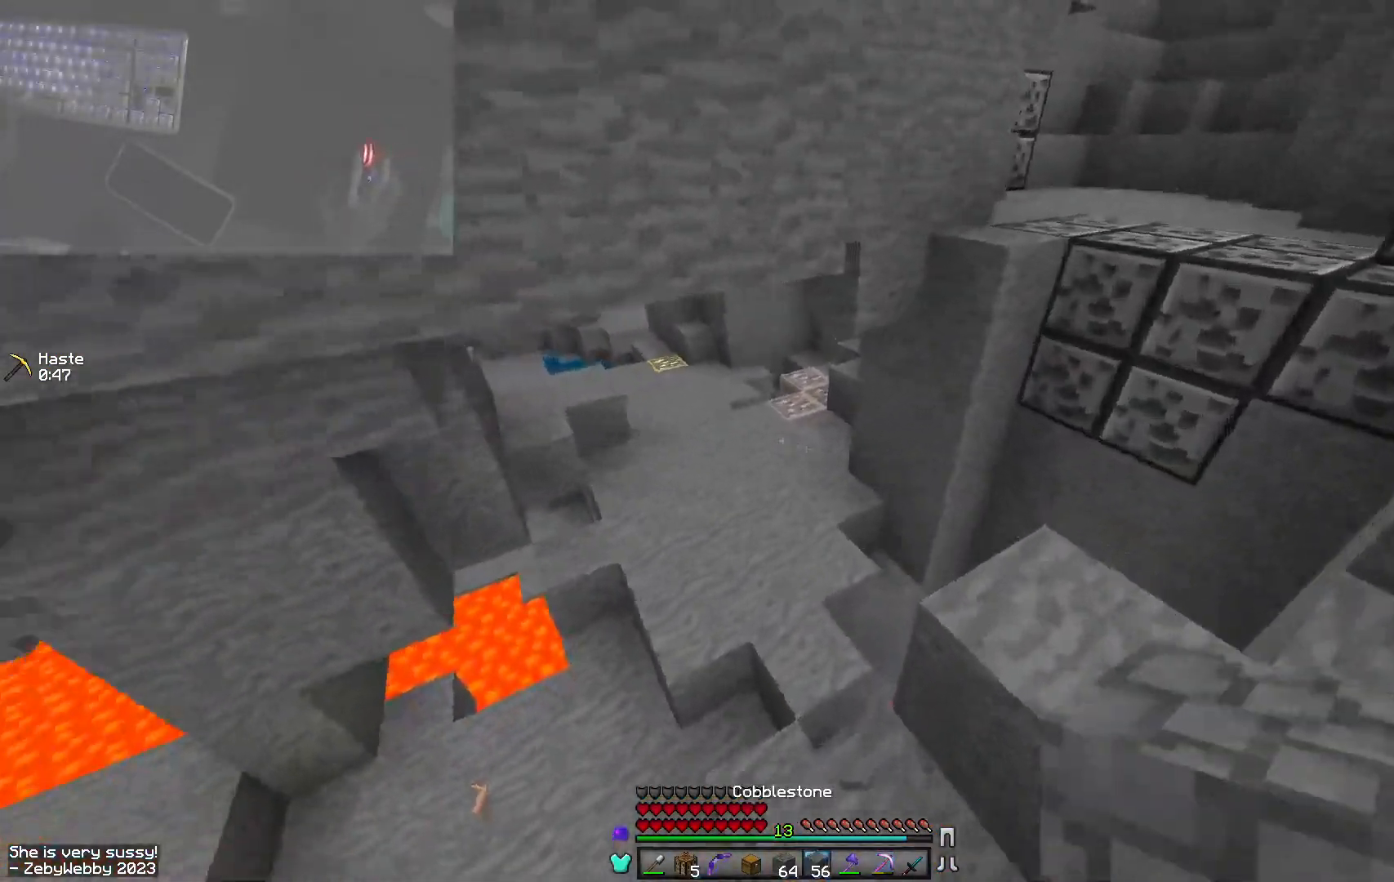
{"keys": ["w"], "mouse": [], "events": [[184, "a", "up"]]}